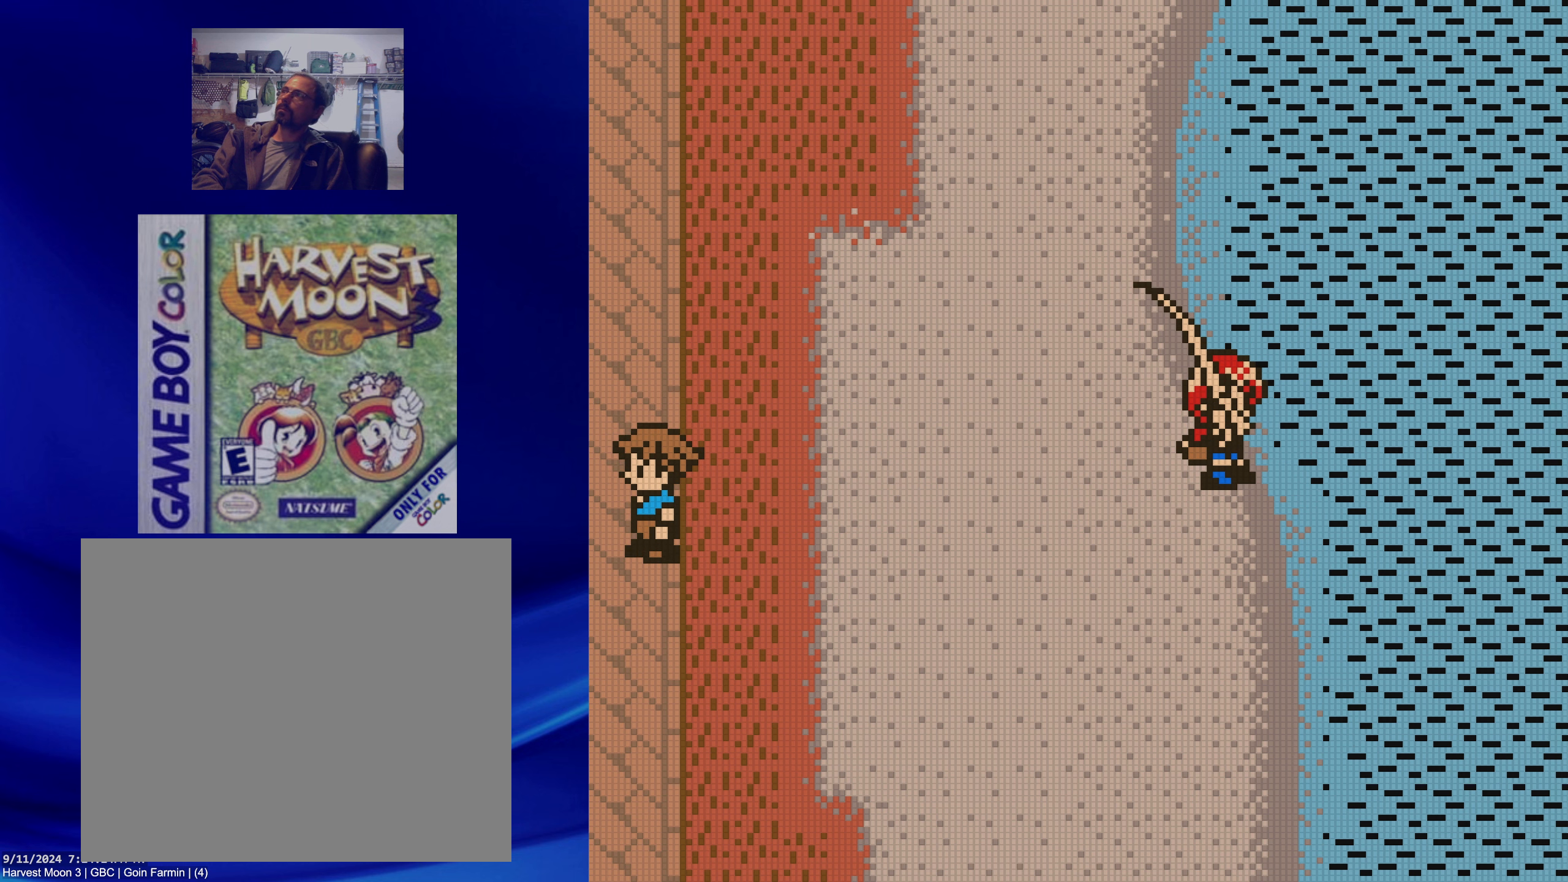
Gameplay with a controller (Nintendo layout); each line is a JSON object with the inputs held at the frame after it. "events" lists button and stick changes between this image and that frame as [ms after this image, input, new state], when the widget could be followed in between. Not read: L3 R3.
{"buttons": ["A"], "events": [[483, "A", "down"]]}
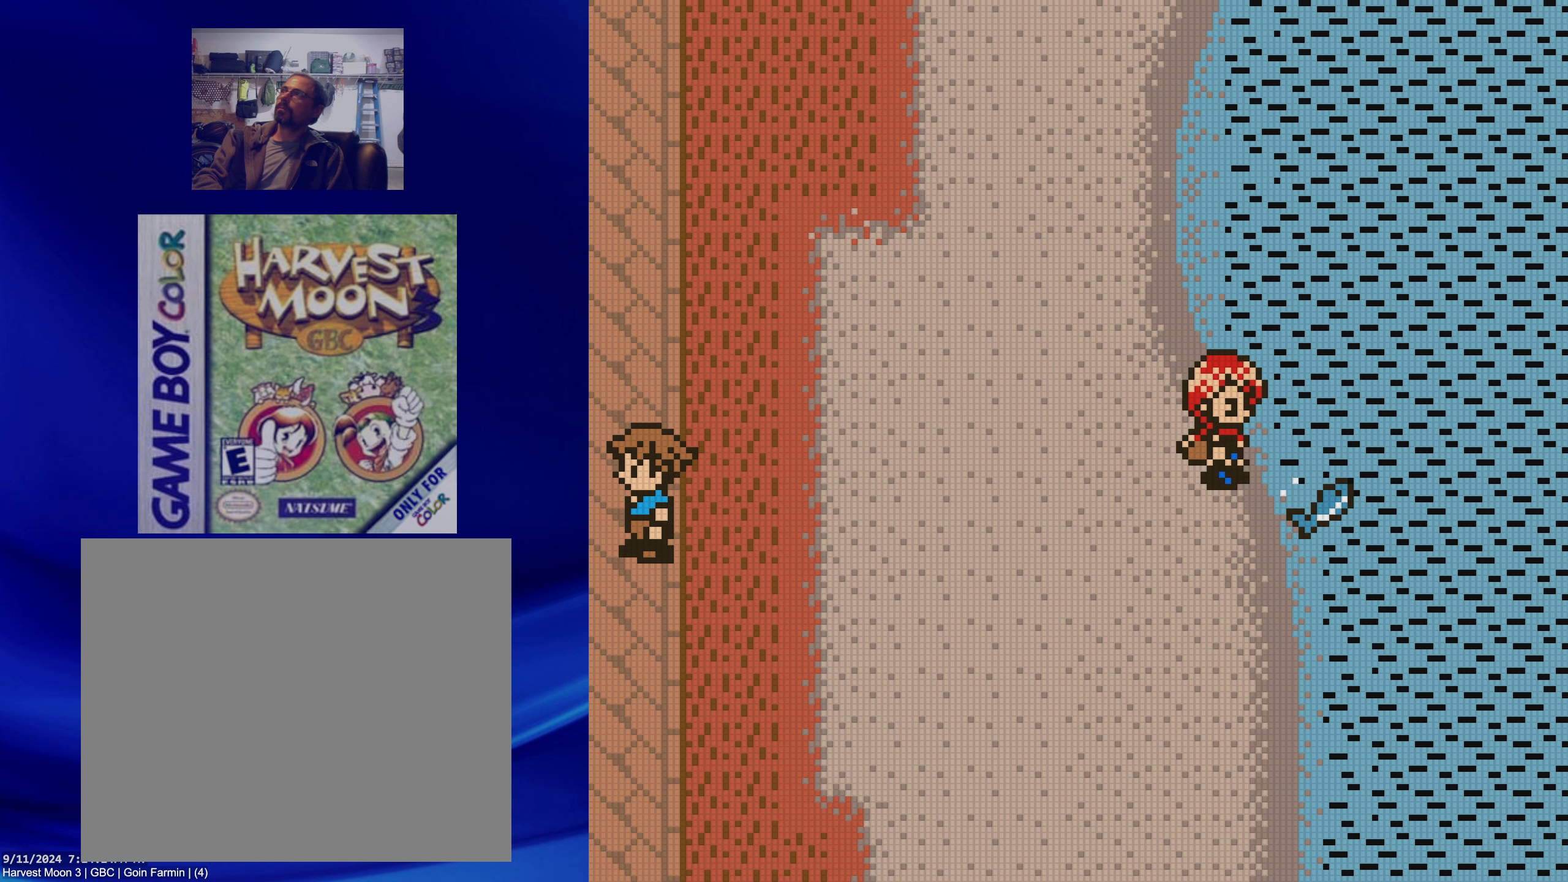
{"buttons": [], "events": [[167, "A", "up"]]}
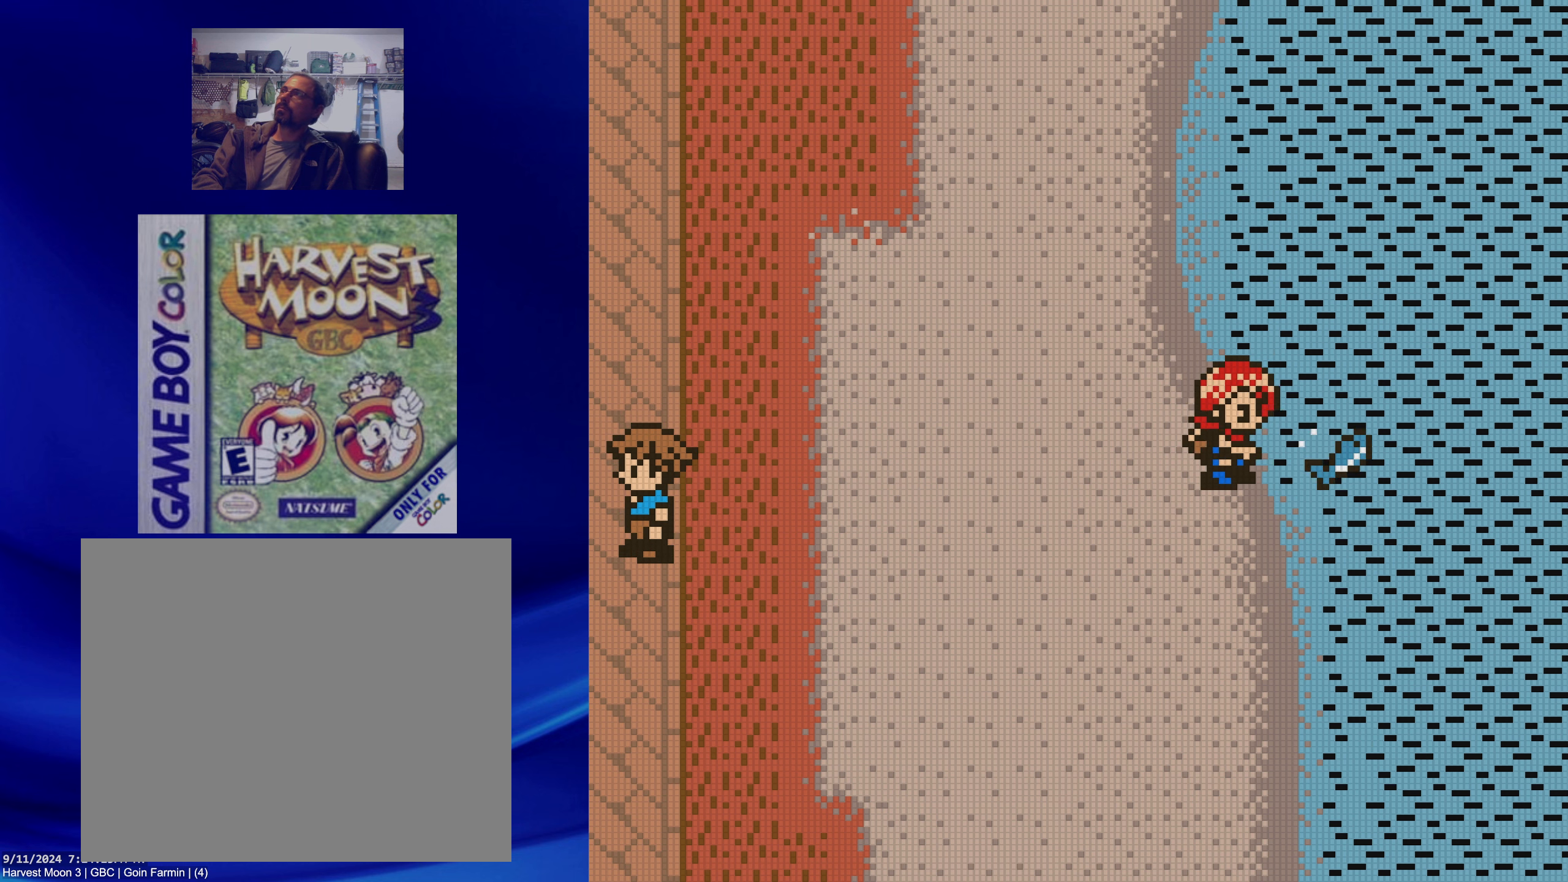
{"buttons": [], "events": []}
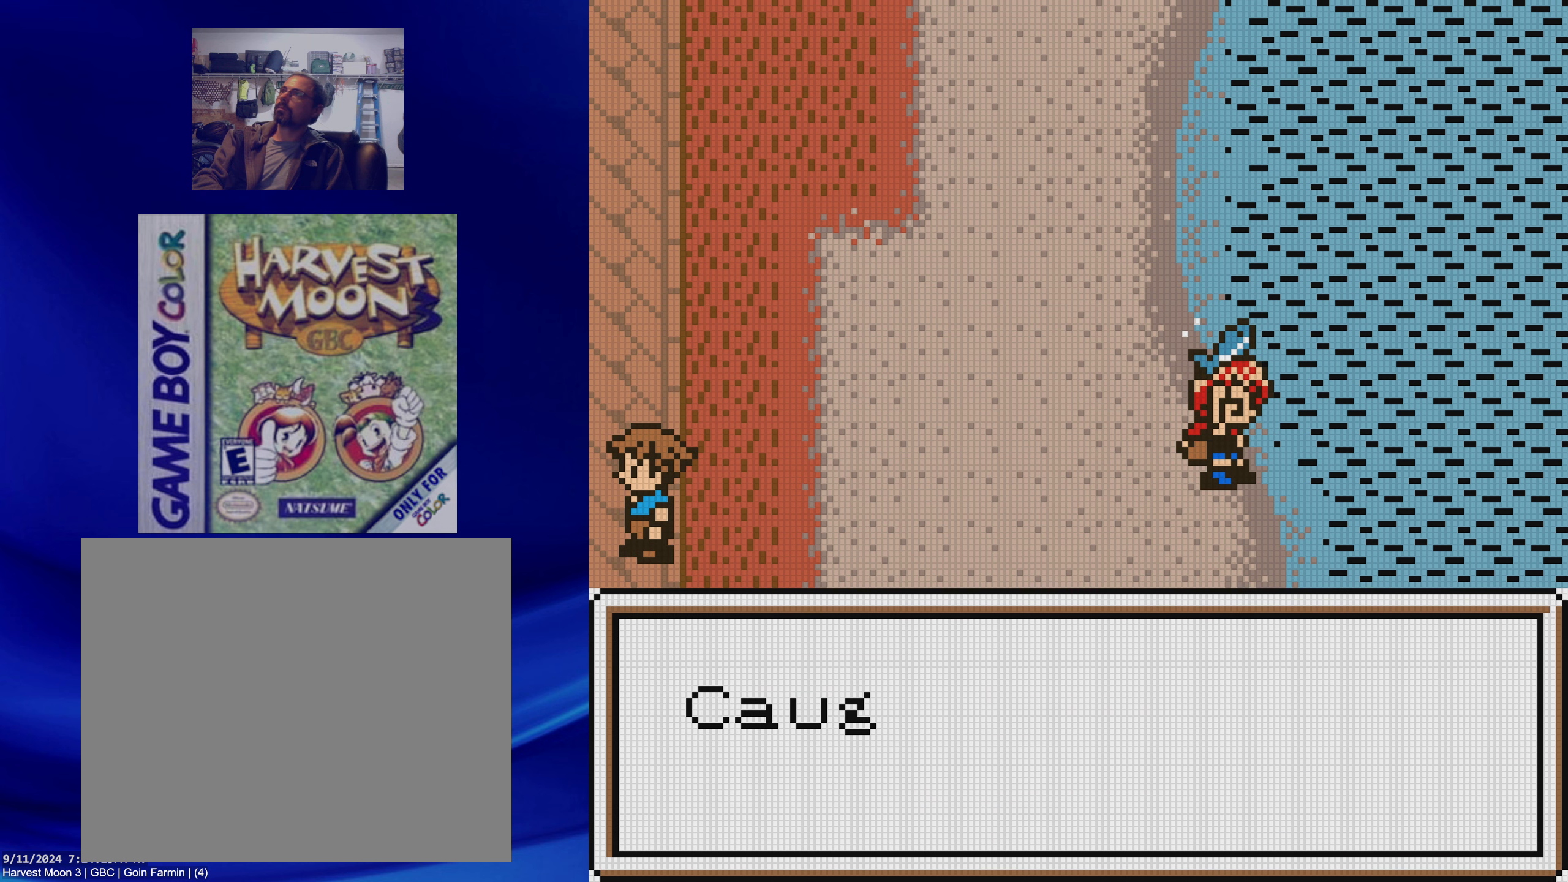
{"buttons": ["A", "DPAD_RIGHT"], "events": [[317, "A", "down"], [400, "DPAD_RIGHT", "down"]]}
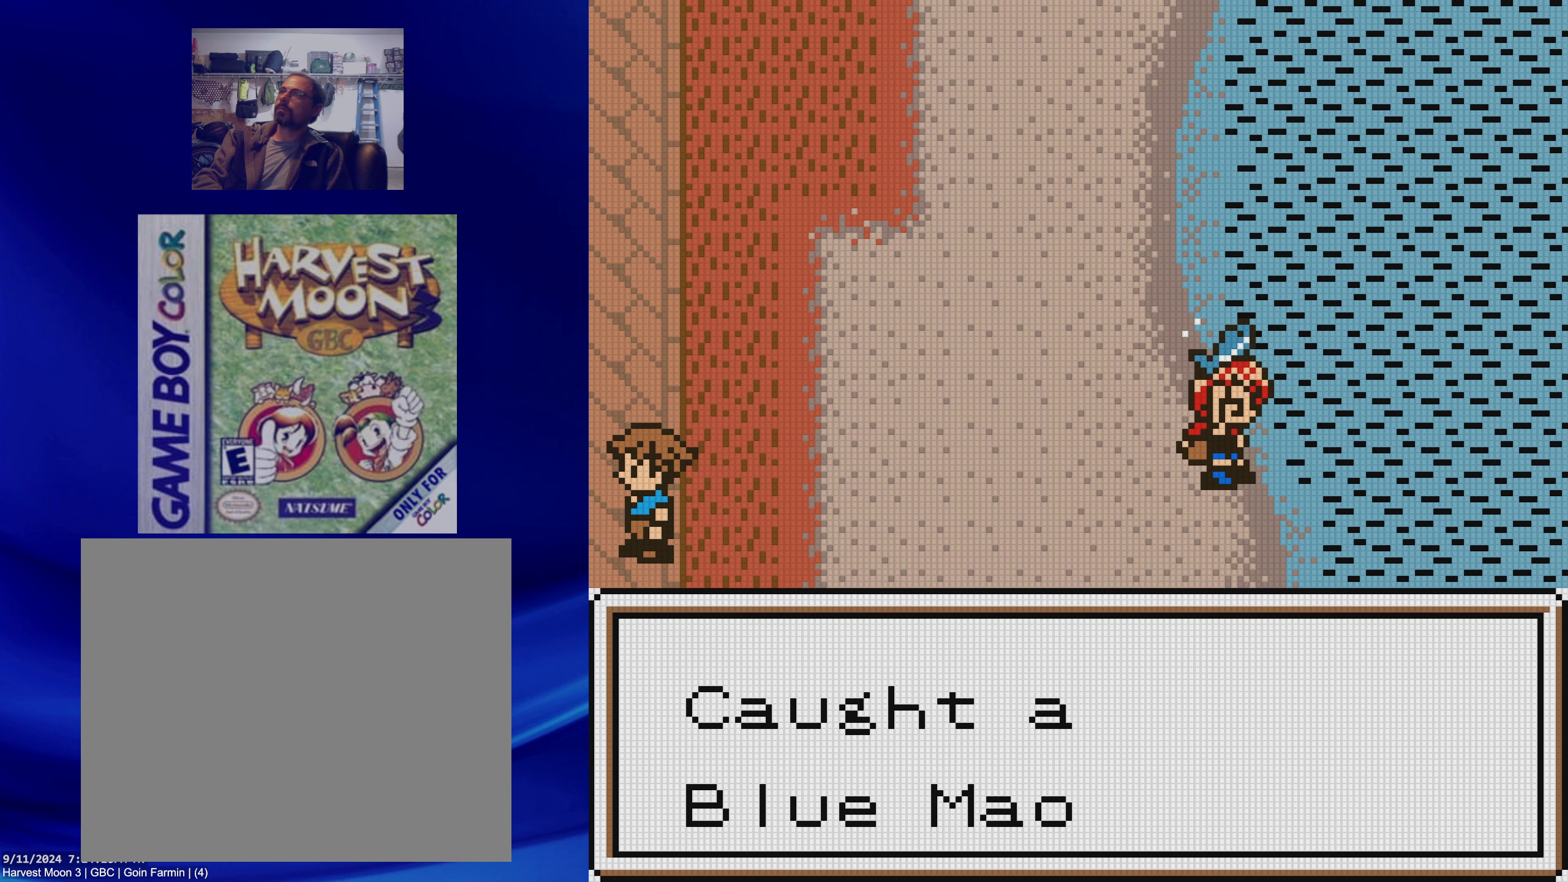
{"buttons": ["A"], "events": [[317, "A", "up"], [333, "DPAD_RIGHT", "up"], [433, "A", "down"]]}
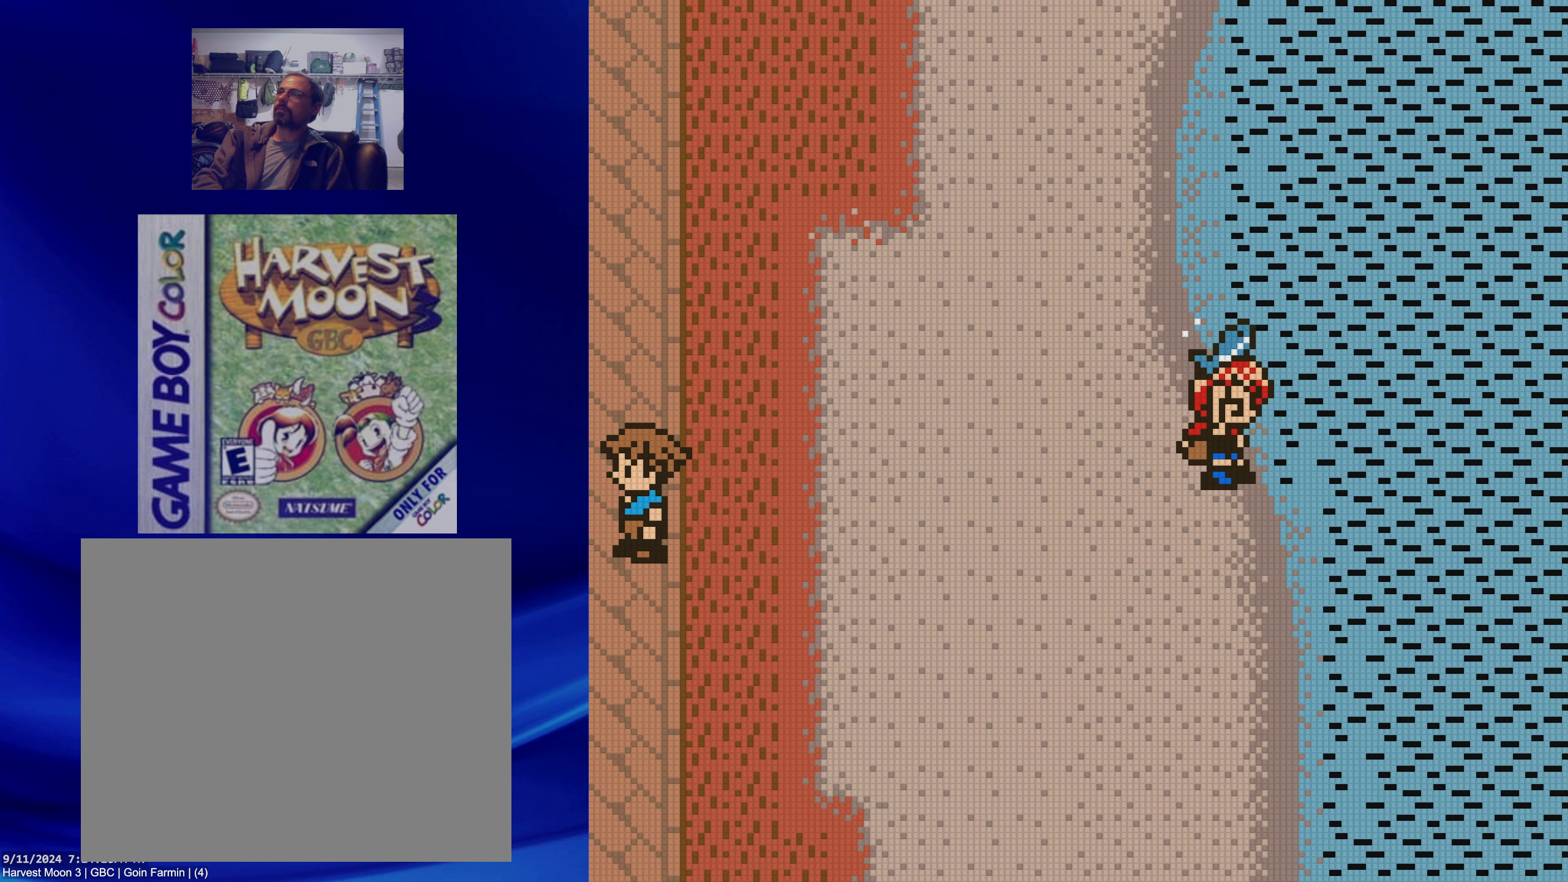
{"buttons": [], "events": [[83, "A", "up"]]}
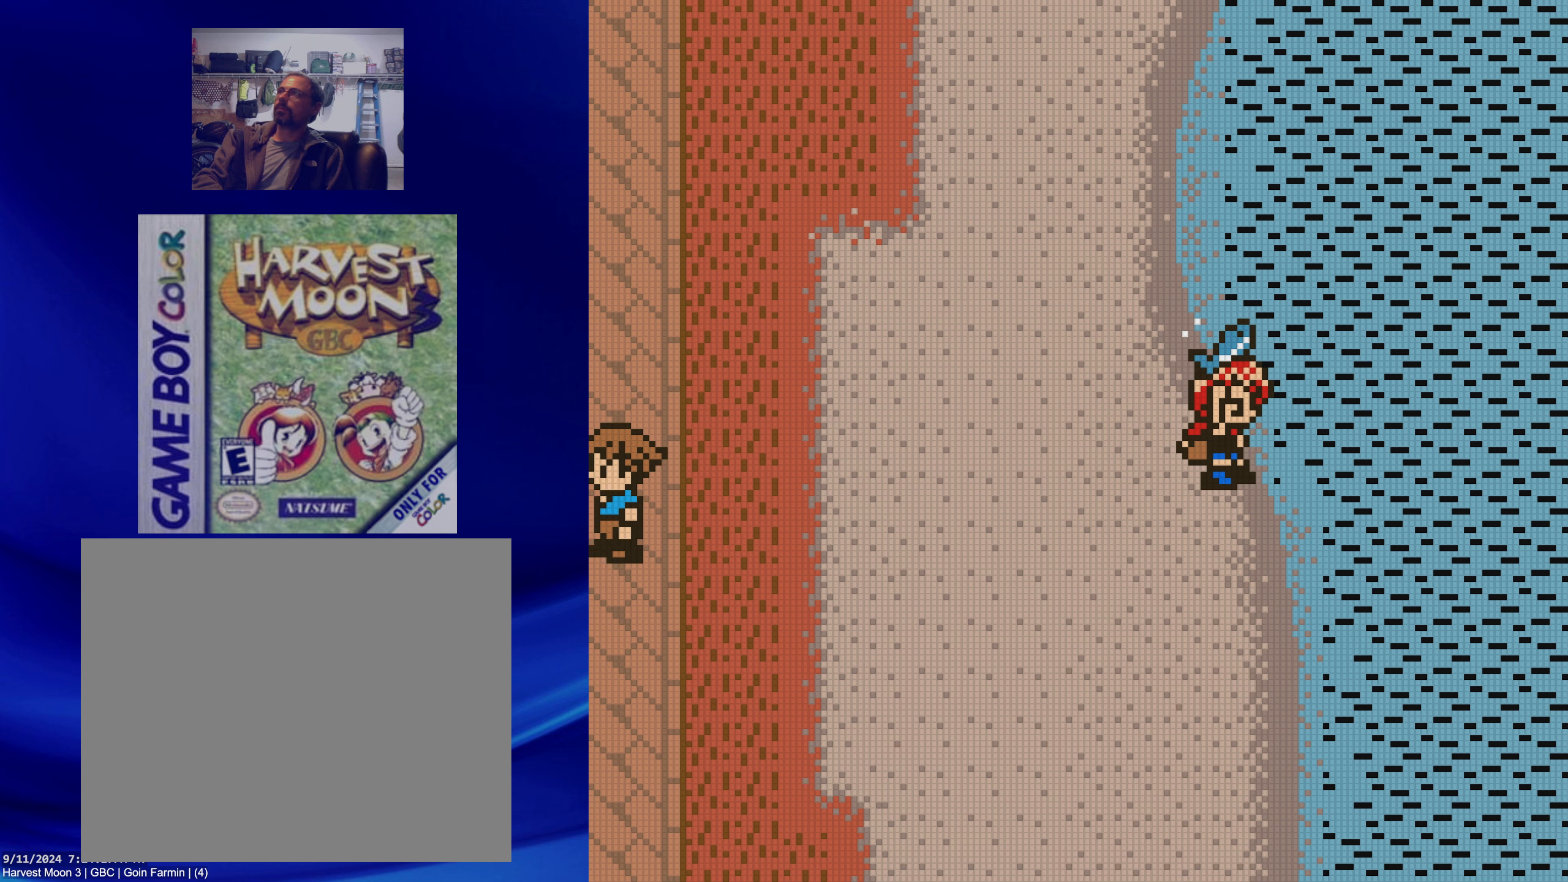
{"buttons": [], "events": [[350, "B", "down"], [500, "B", "up"]]}
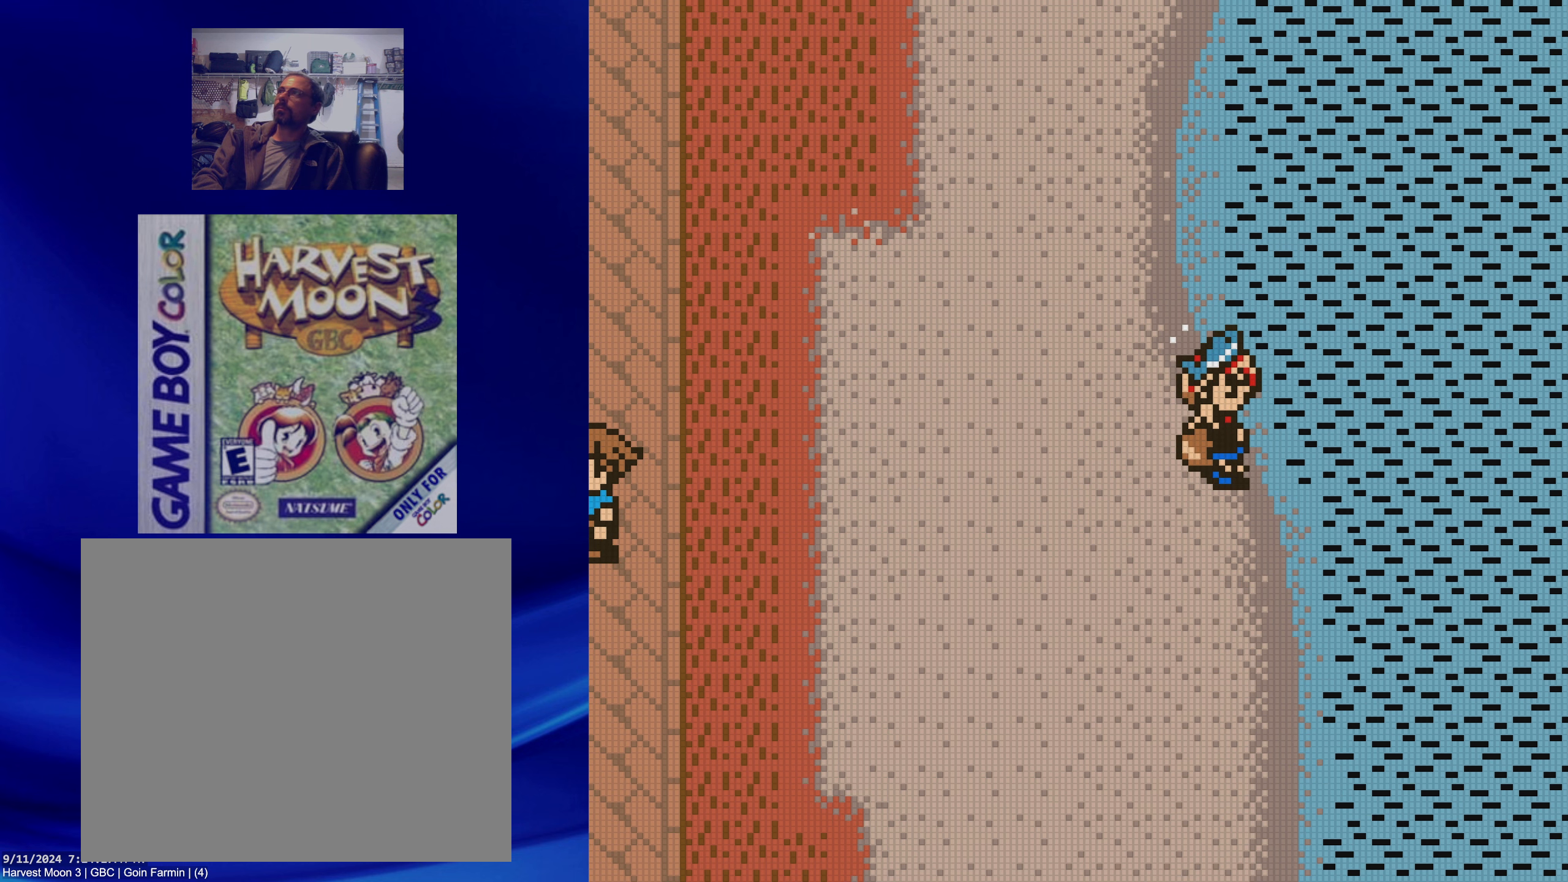
{"buttons": [], "events": []}
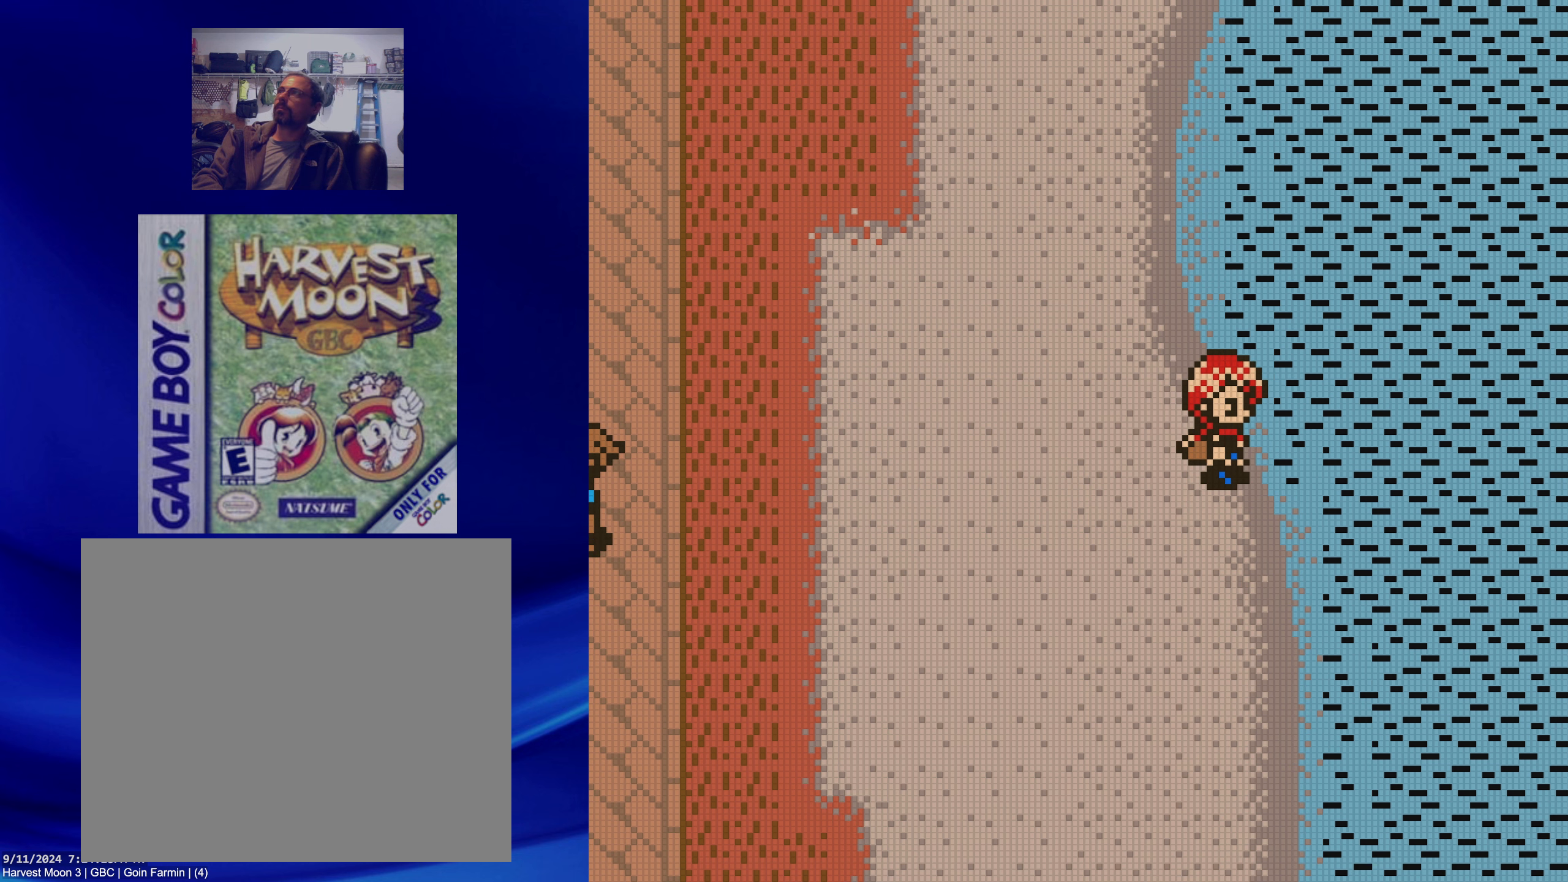
{"buttons": [], "events": [[67, "A", "down"], [250, "A", "up"]]}
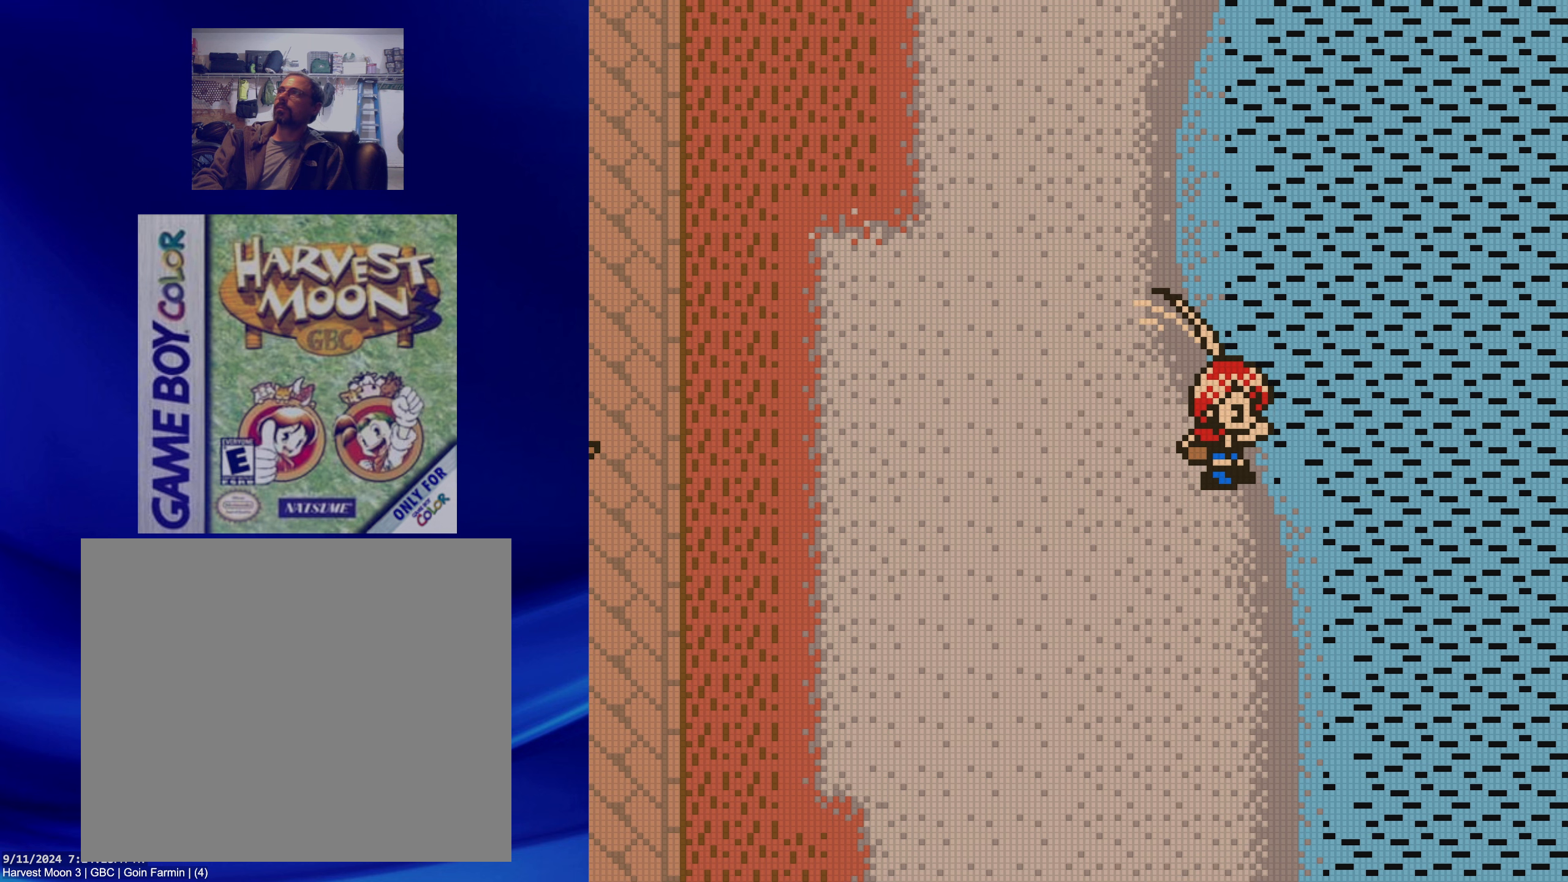
{"buttons": [], "events": []}
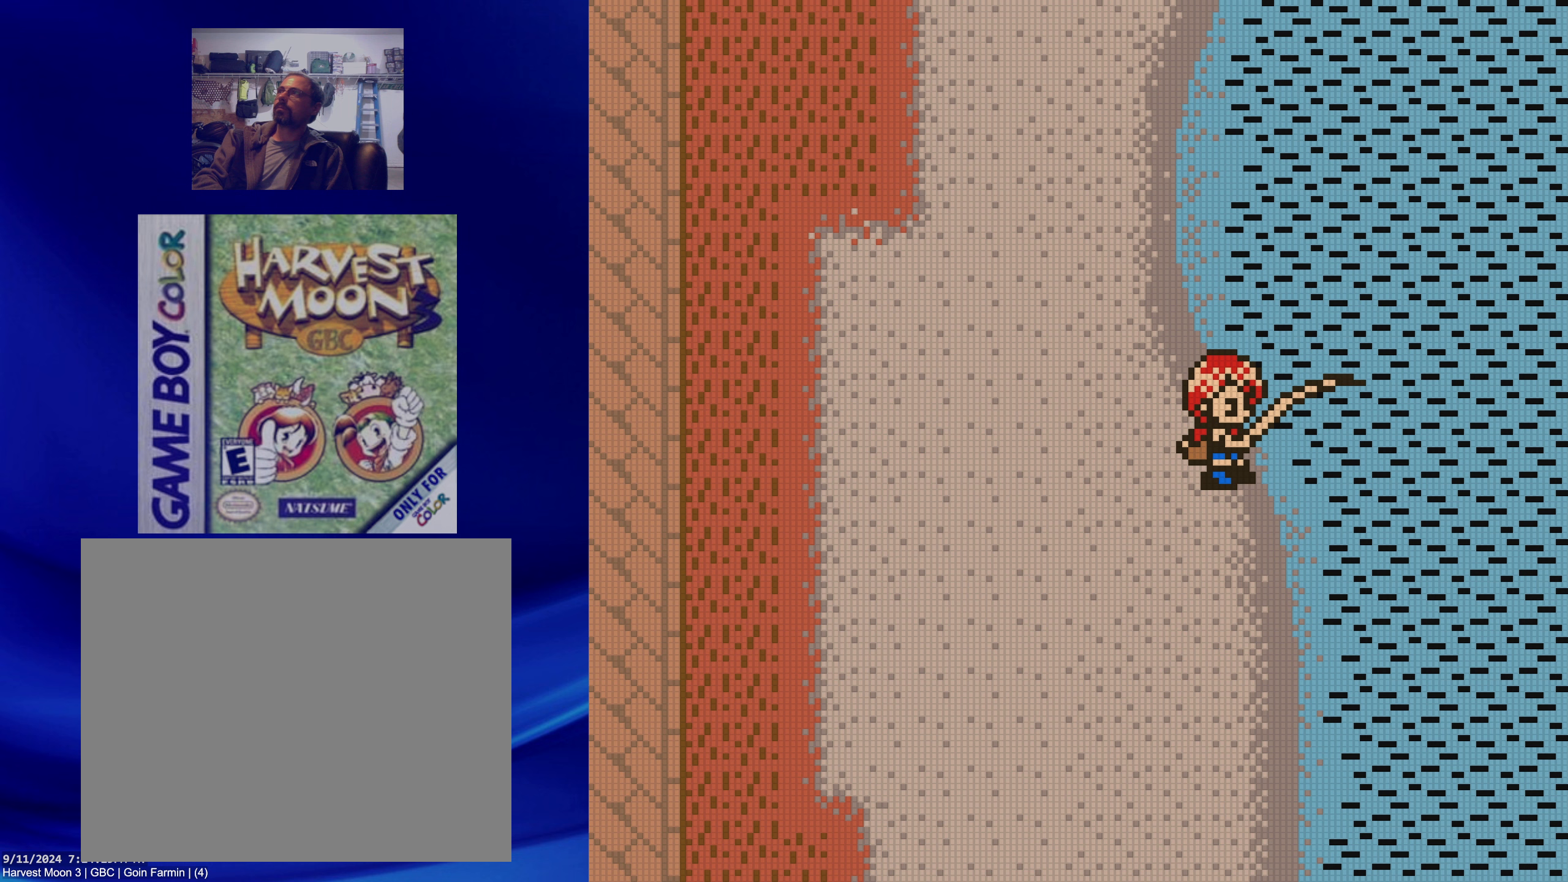
{"buttons": [], "events": []}
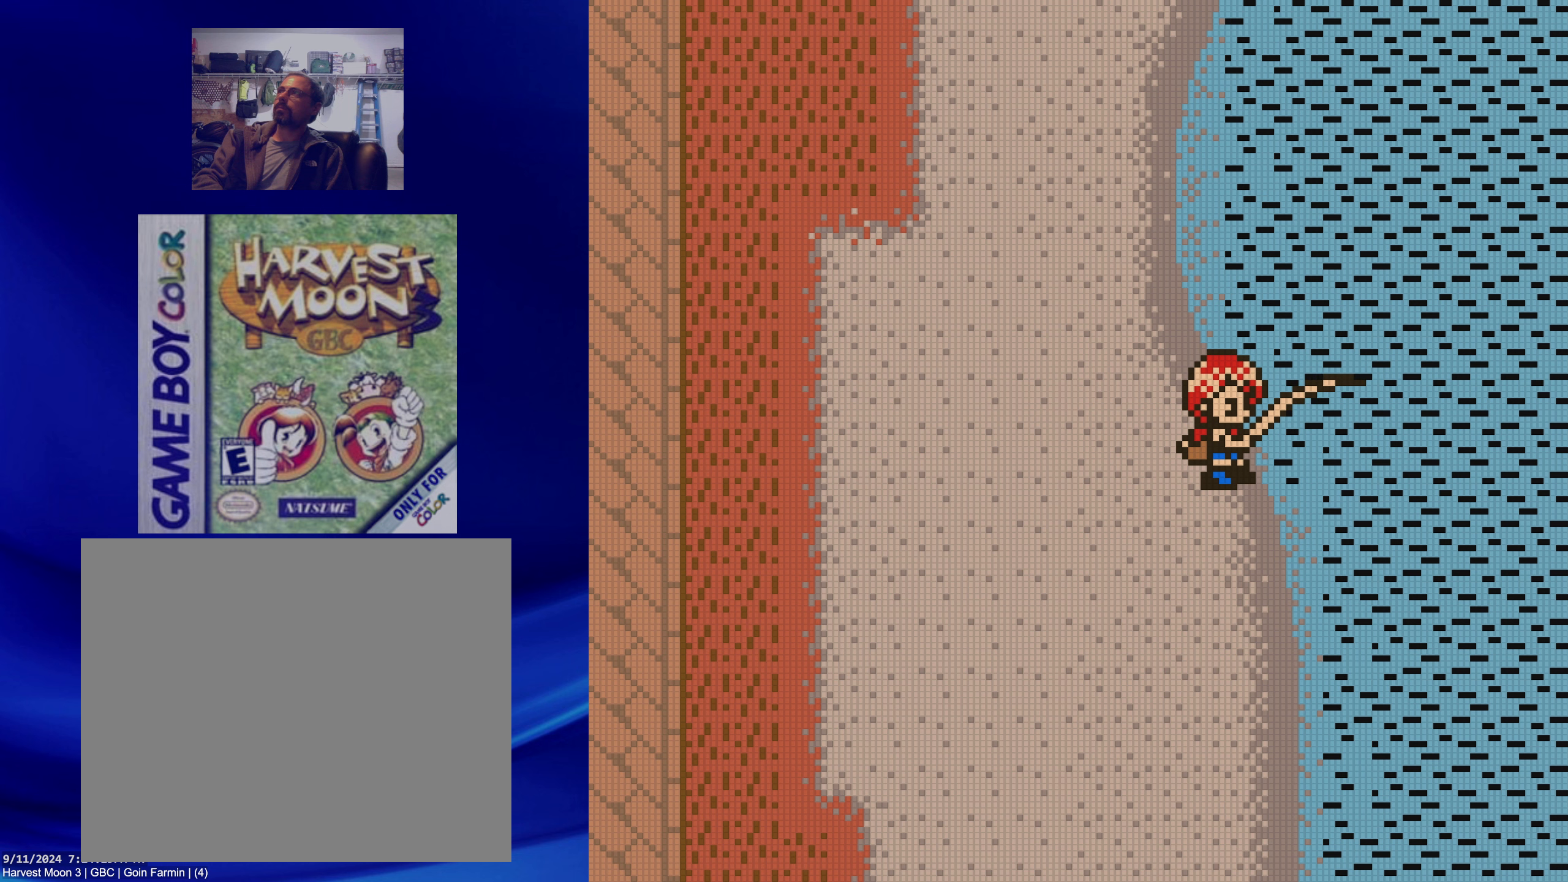
{"buttons": [], "events": []}
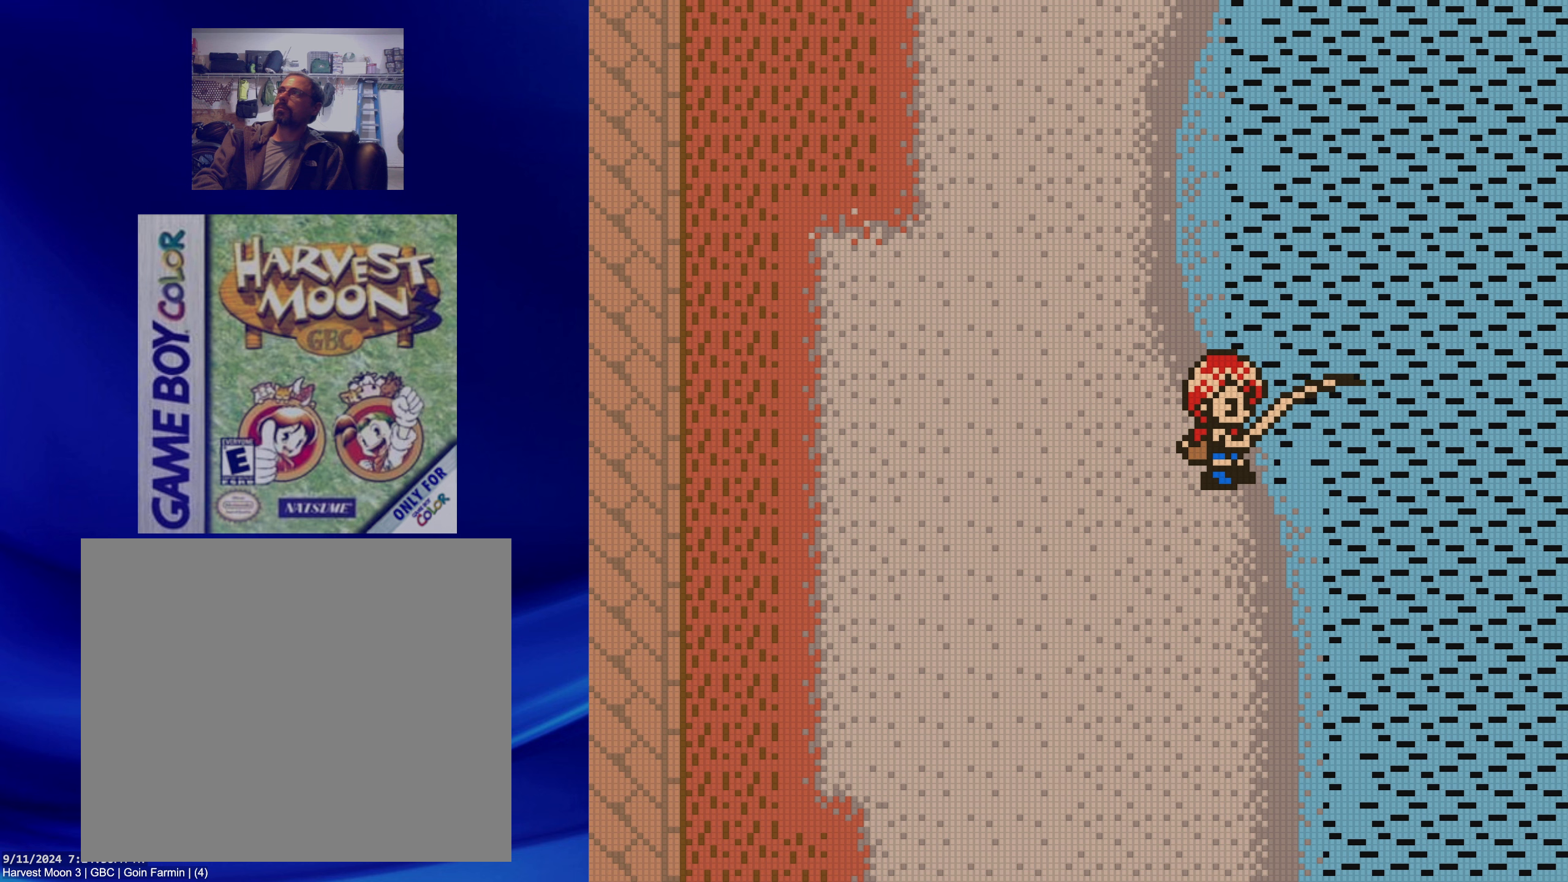
{"buttons": [], "events": []}
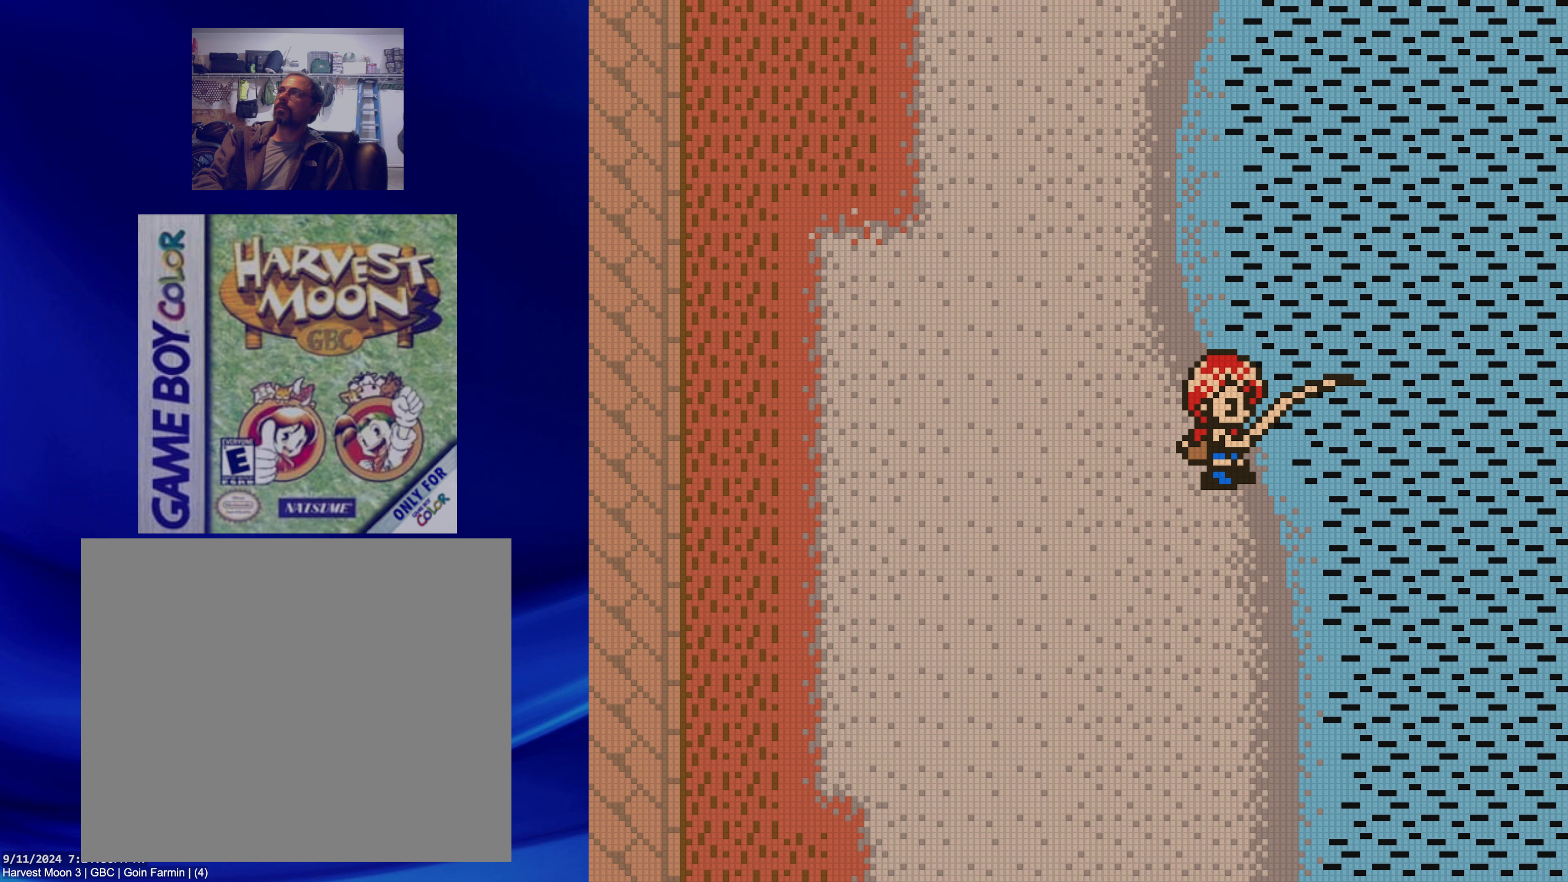
{"buttons": [], "events": []}
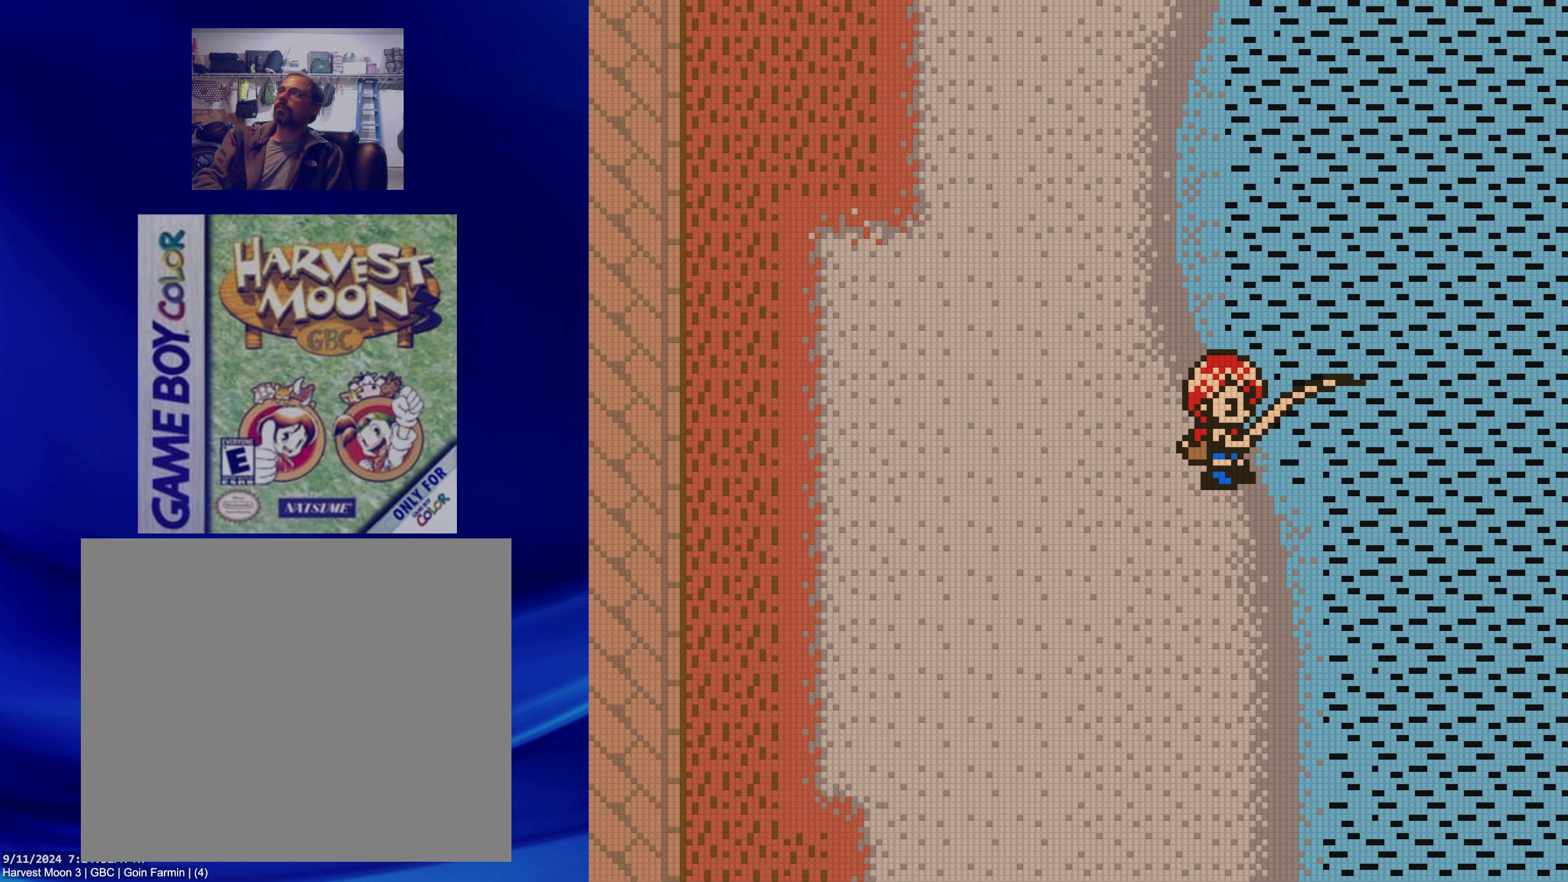
{"buttons": [], "events": []}
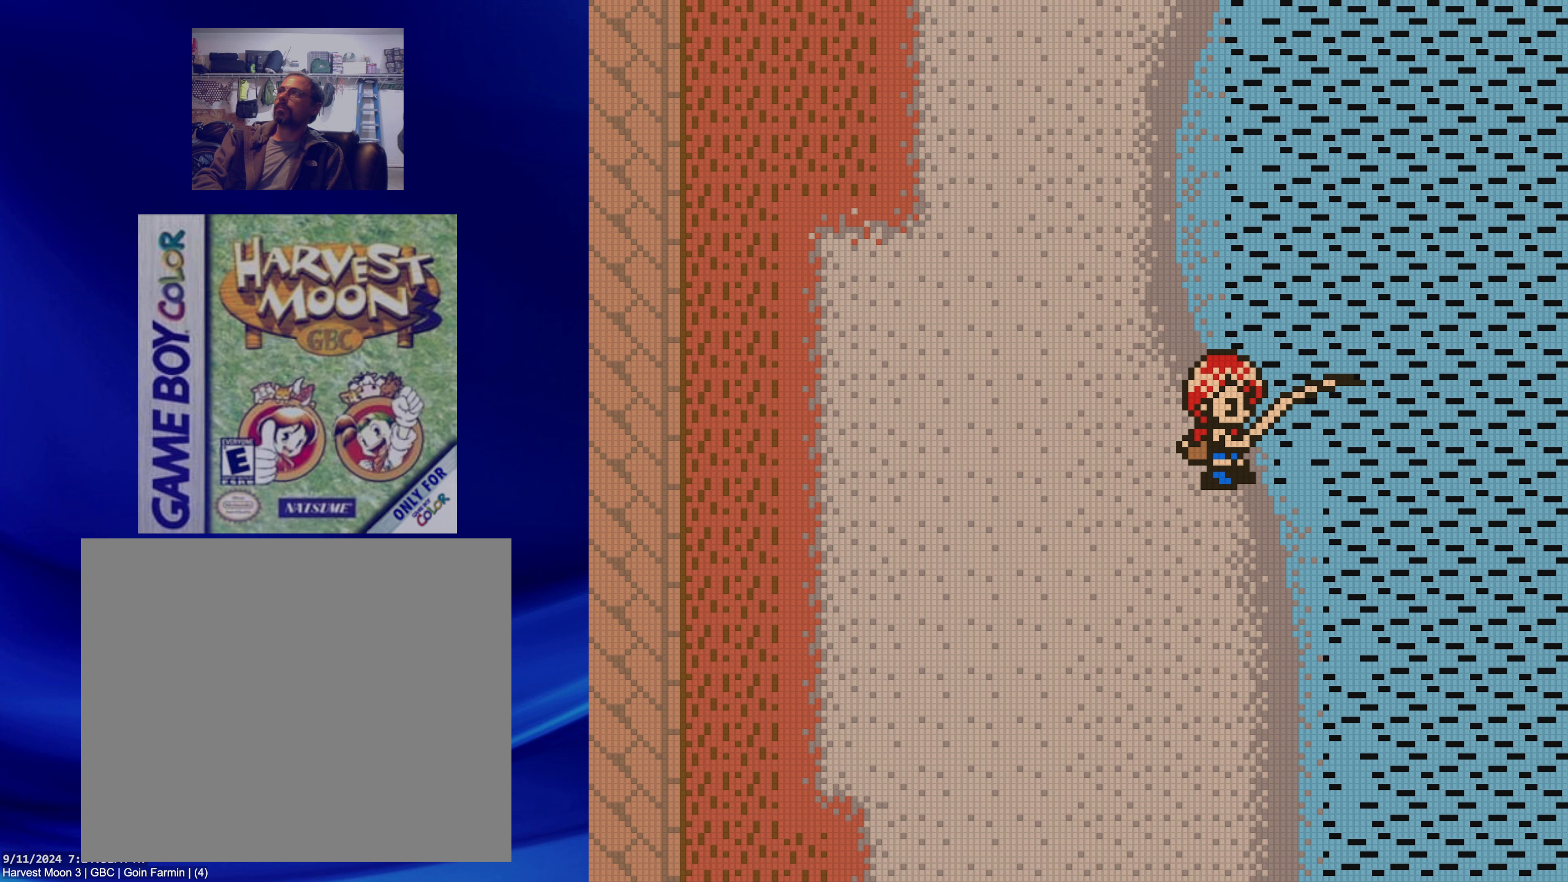
{"buttons": [], "events": []}
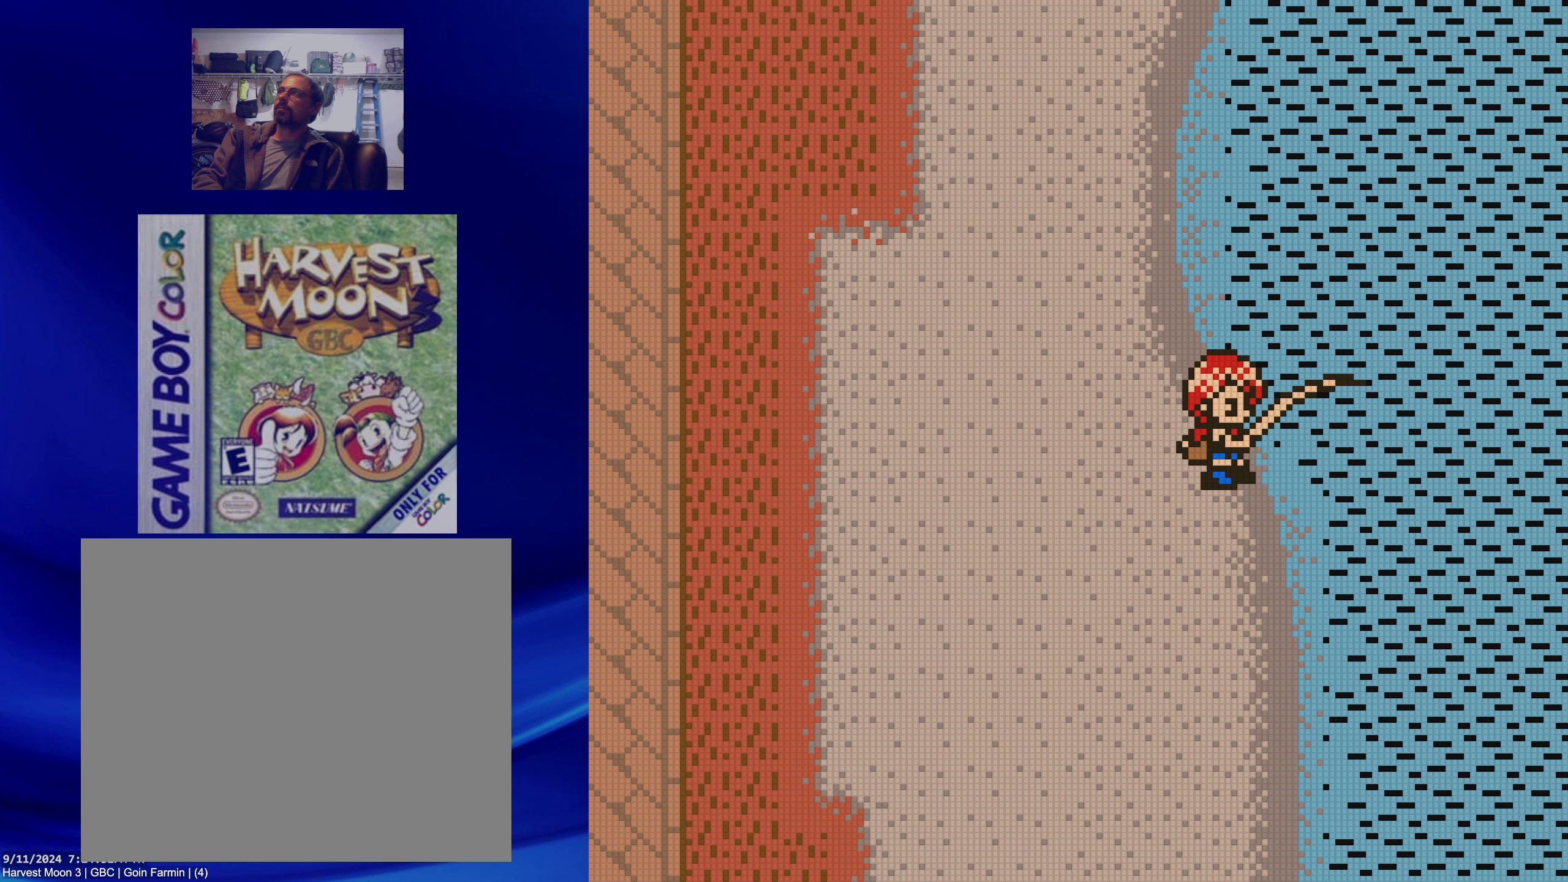
{"buttons": [], "events": []}
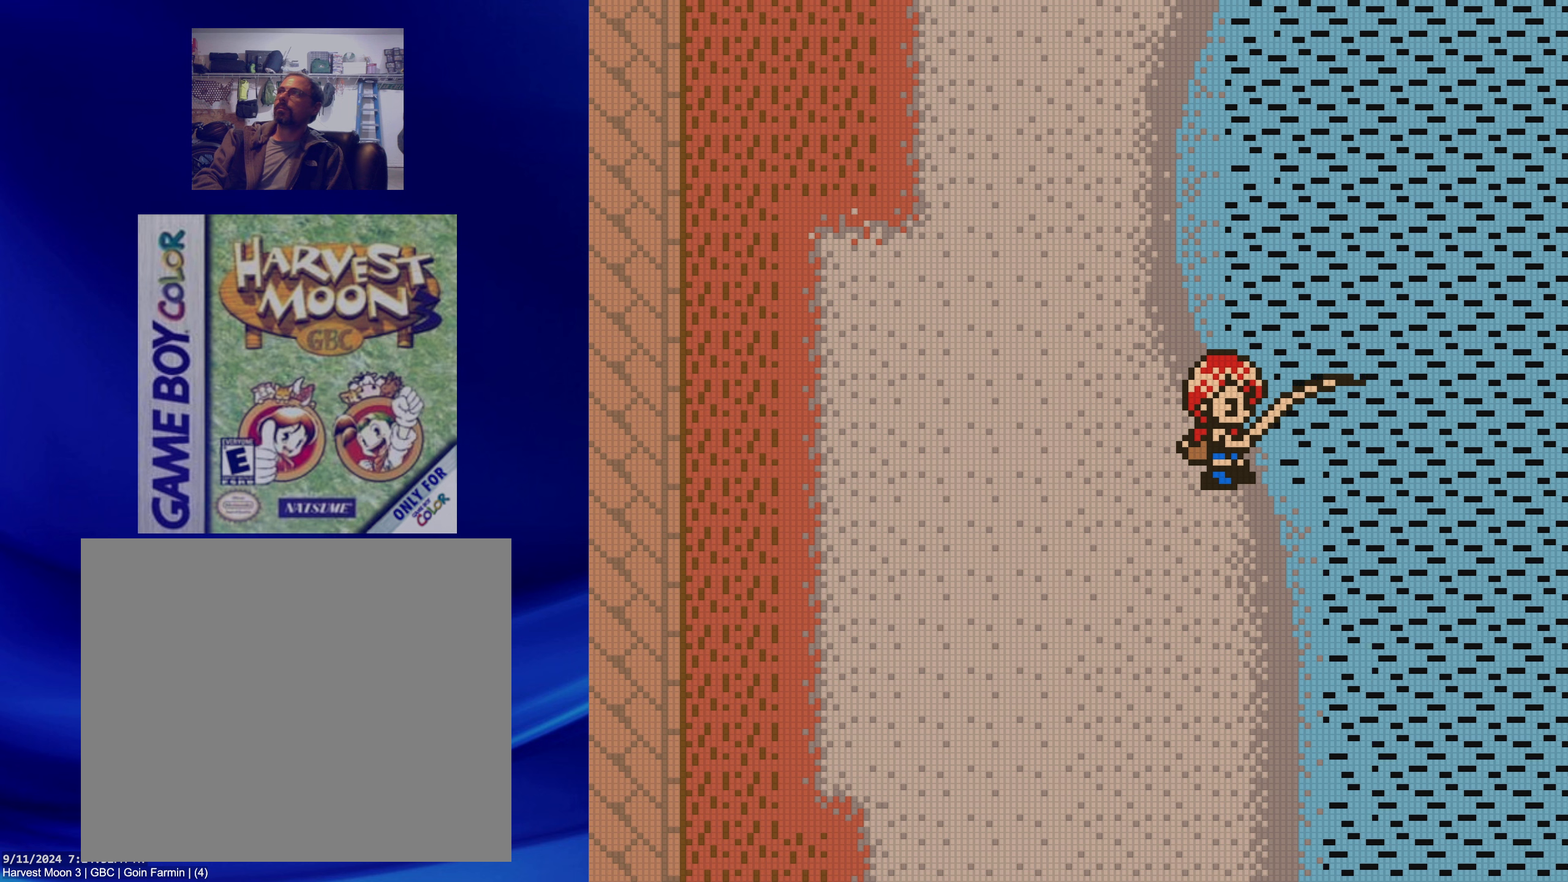
{"buttons": [], "events": []}
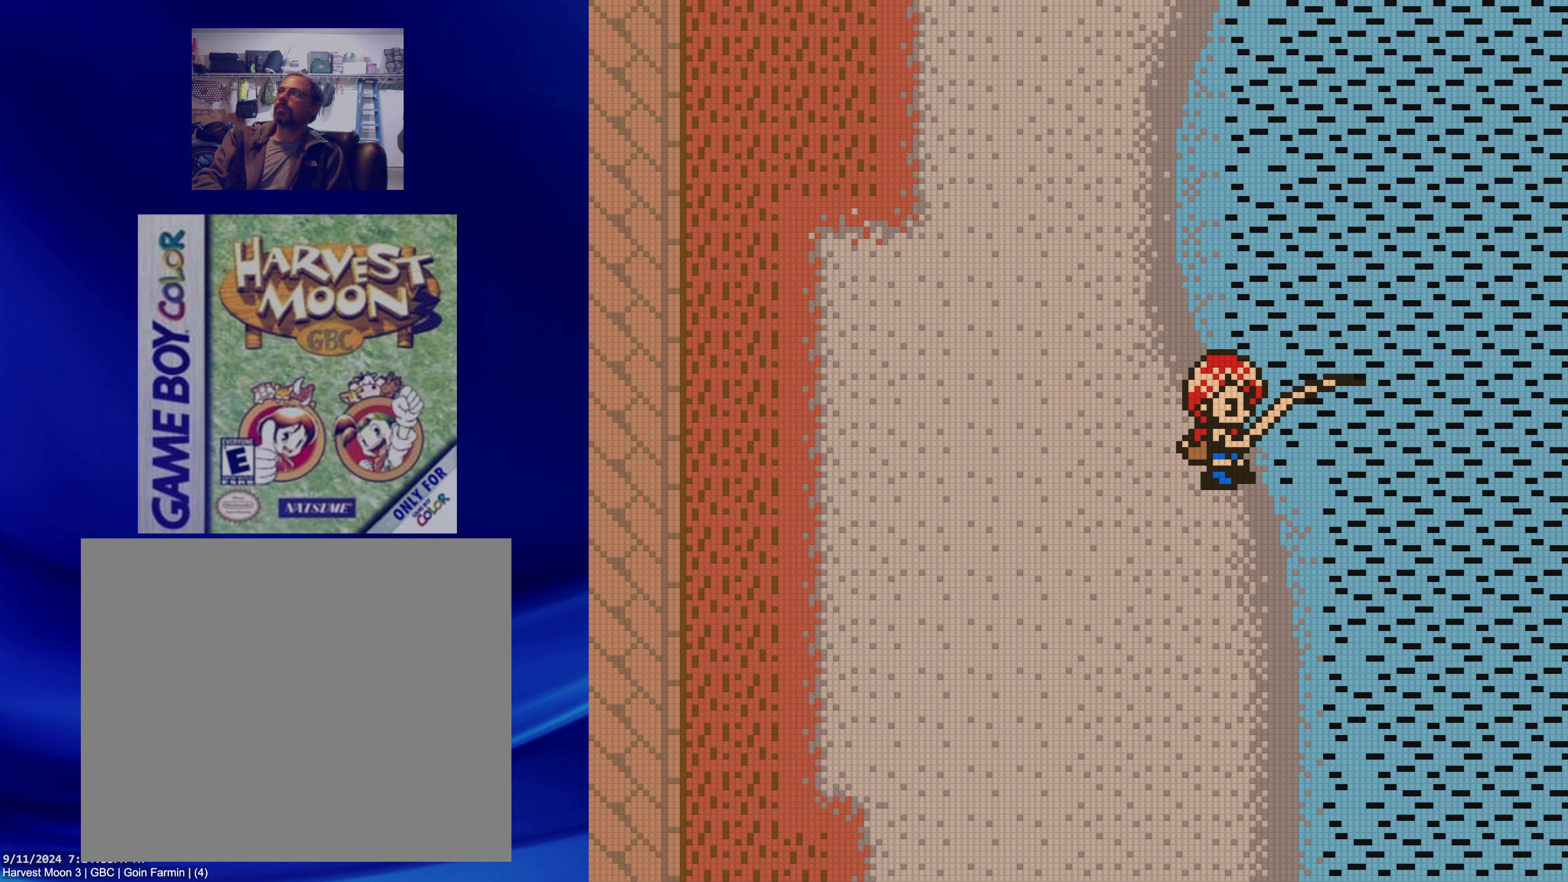
{"buttons": [], "events": [[300, "A", "down"], [467, "A", "up"]]}
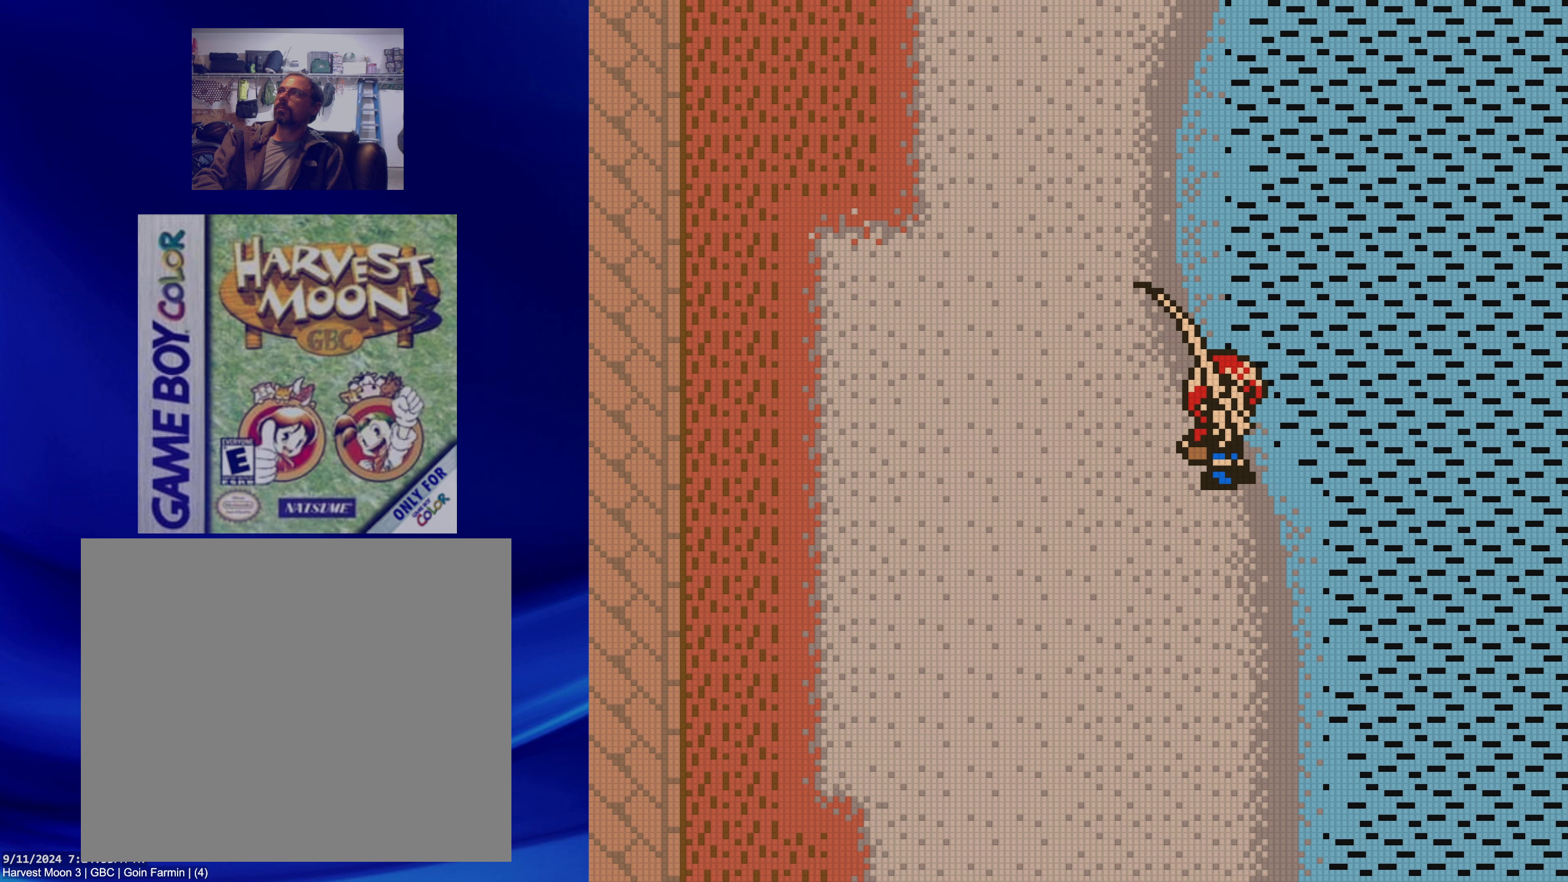
{"buttons": [], "events": []}
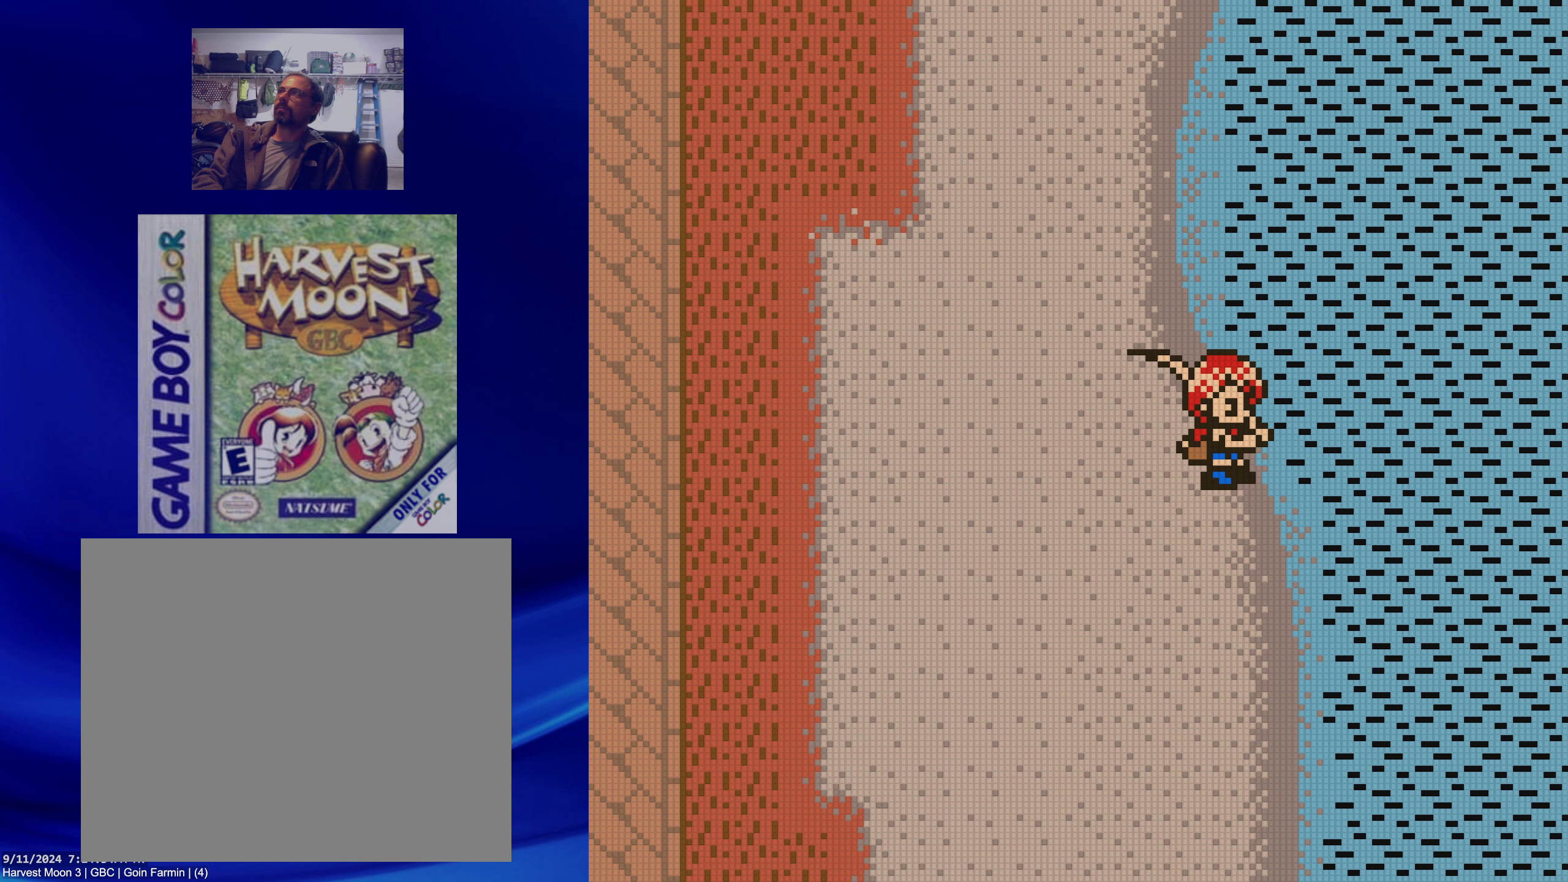
{"buttons": [], "events": []}
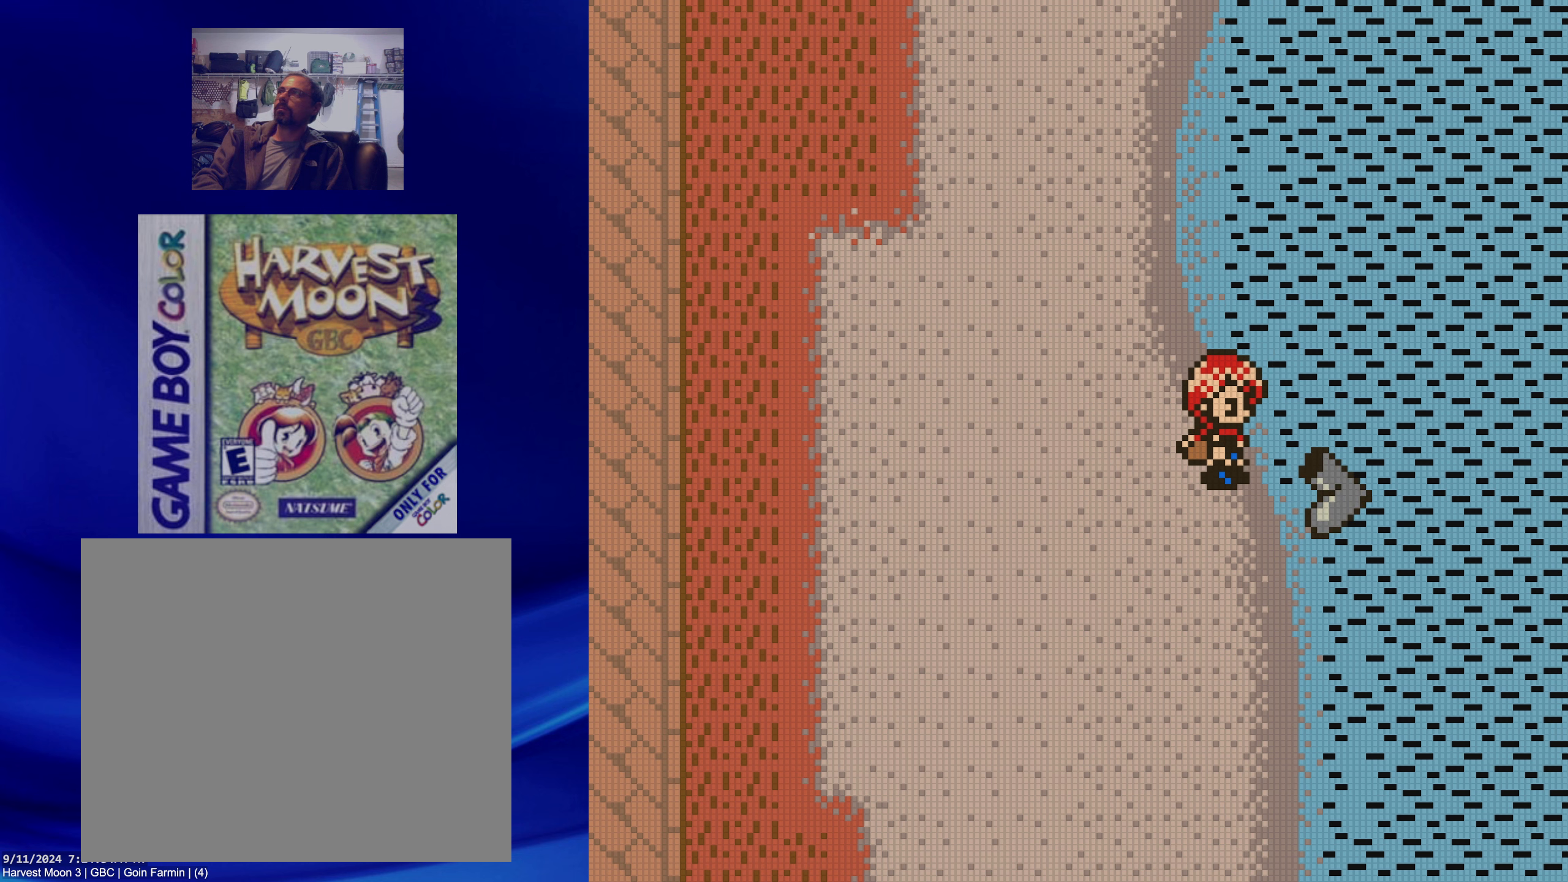
{"buttons": ["DPAD_RIGHT"], "events": [[250, "DPAD_RIGHT", "down"]]}
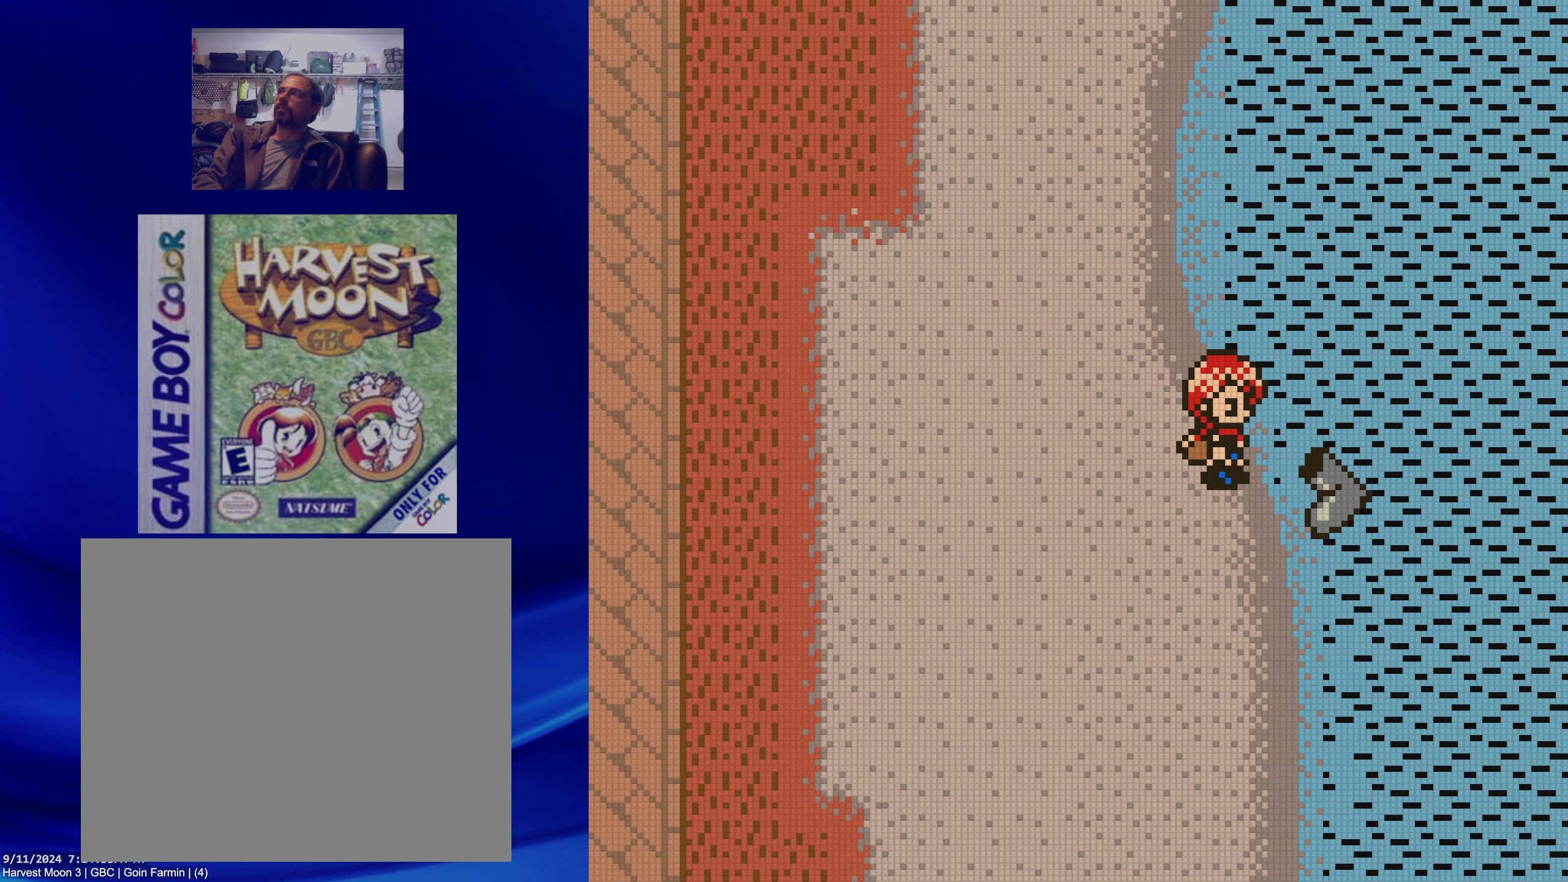
{"buttons": ["A"], "events": [[117, "DPAD_RIGHT", "up"], [400, "A", "down"]]}
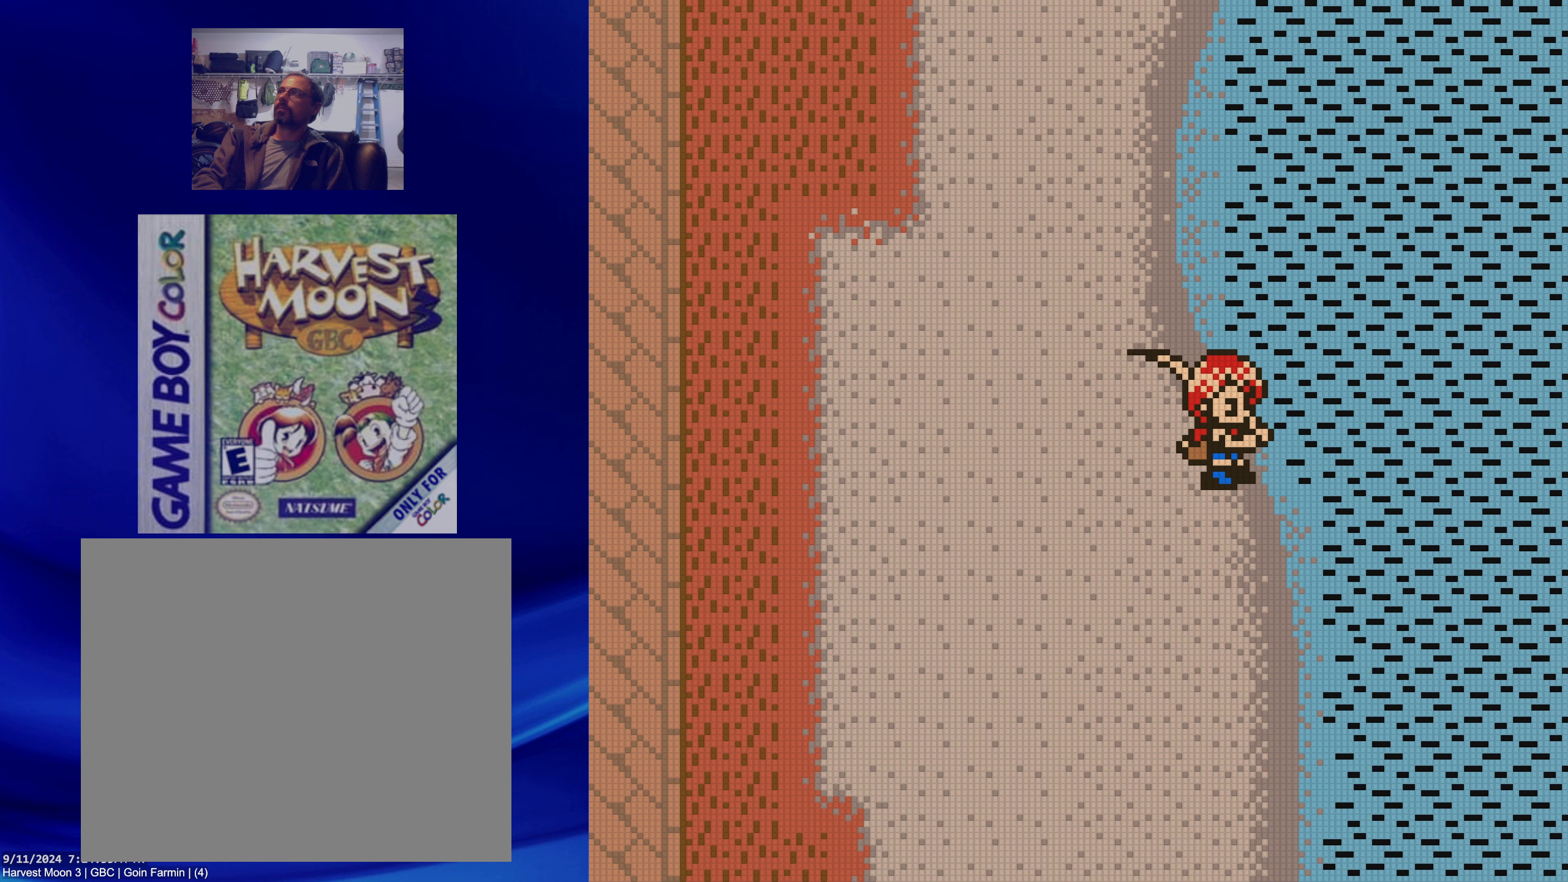
{"buttons": [], "events": [[67, "A", "up"]]}
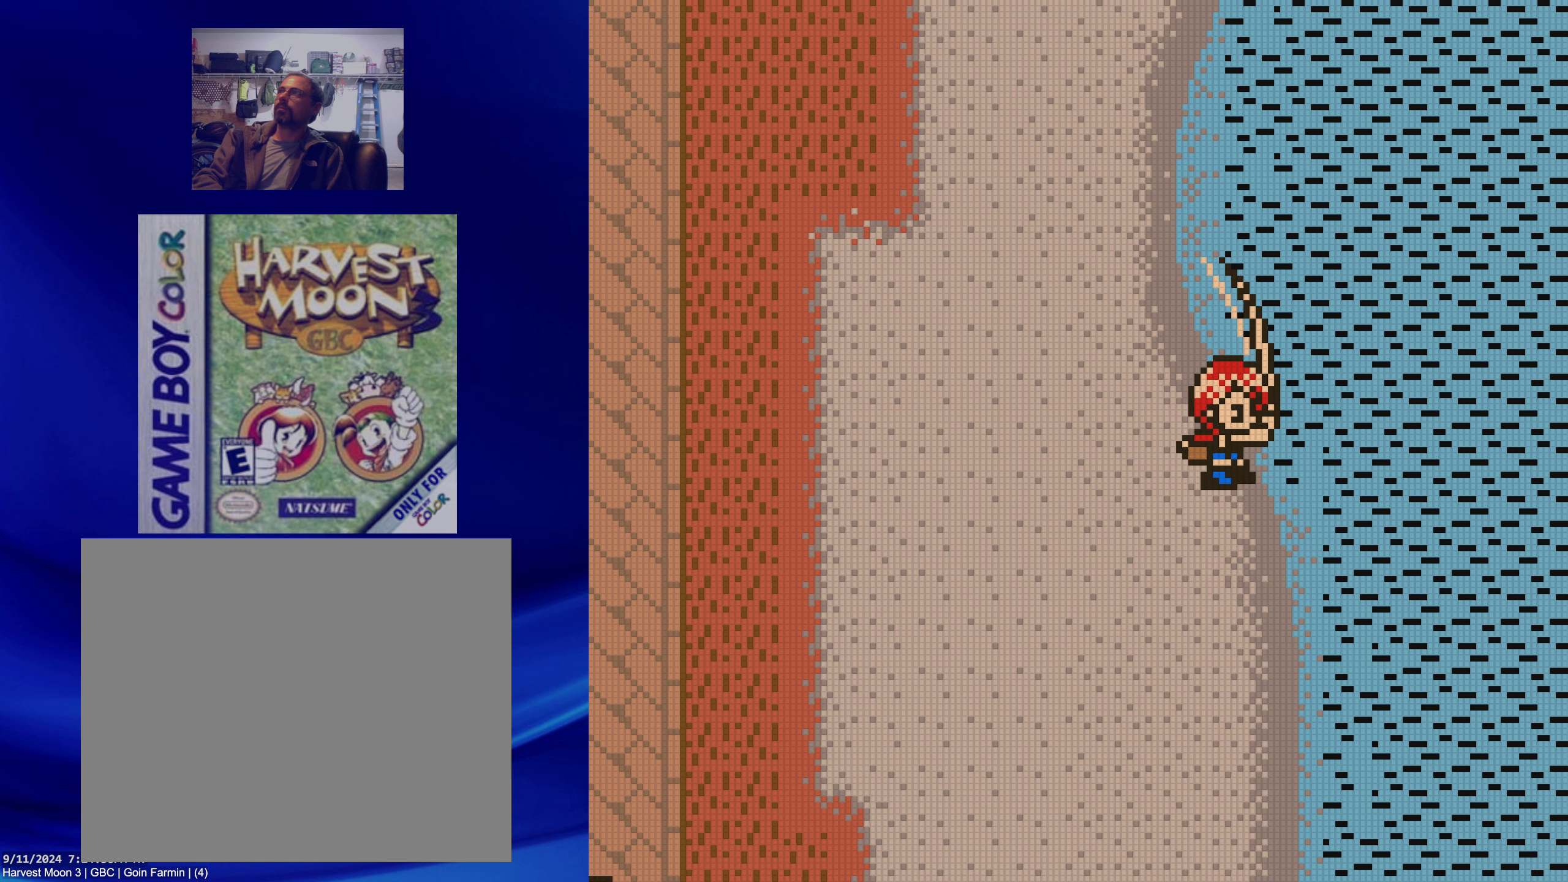
{"buttons": [], "events": []}
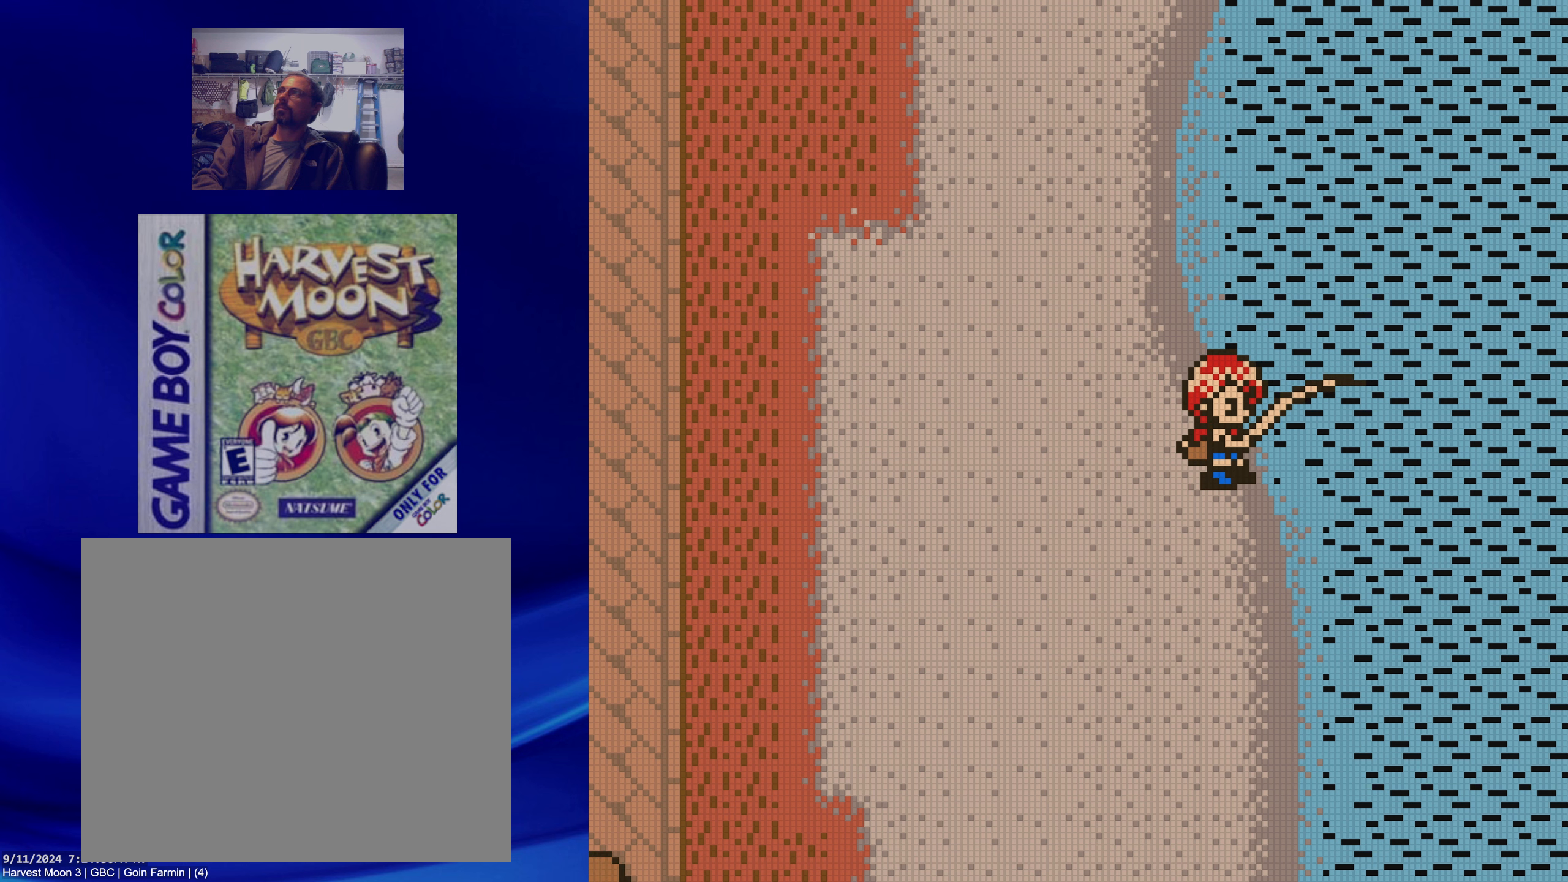
{"buttons": ["A"], "events": [[483, "A", "down"]]}
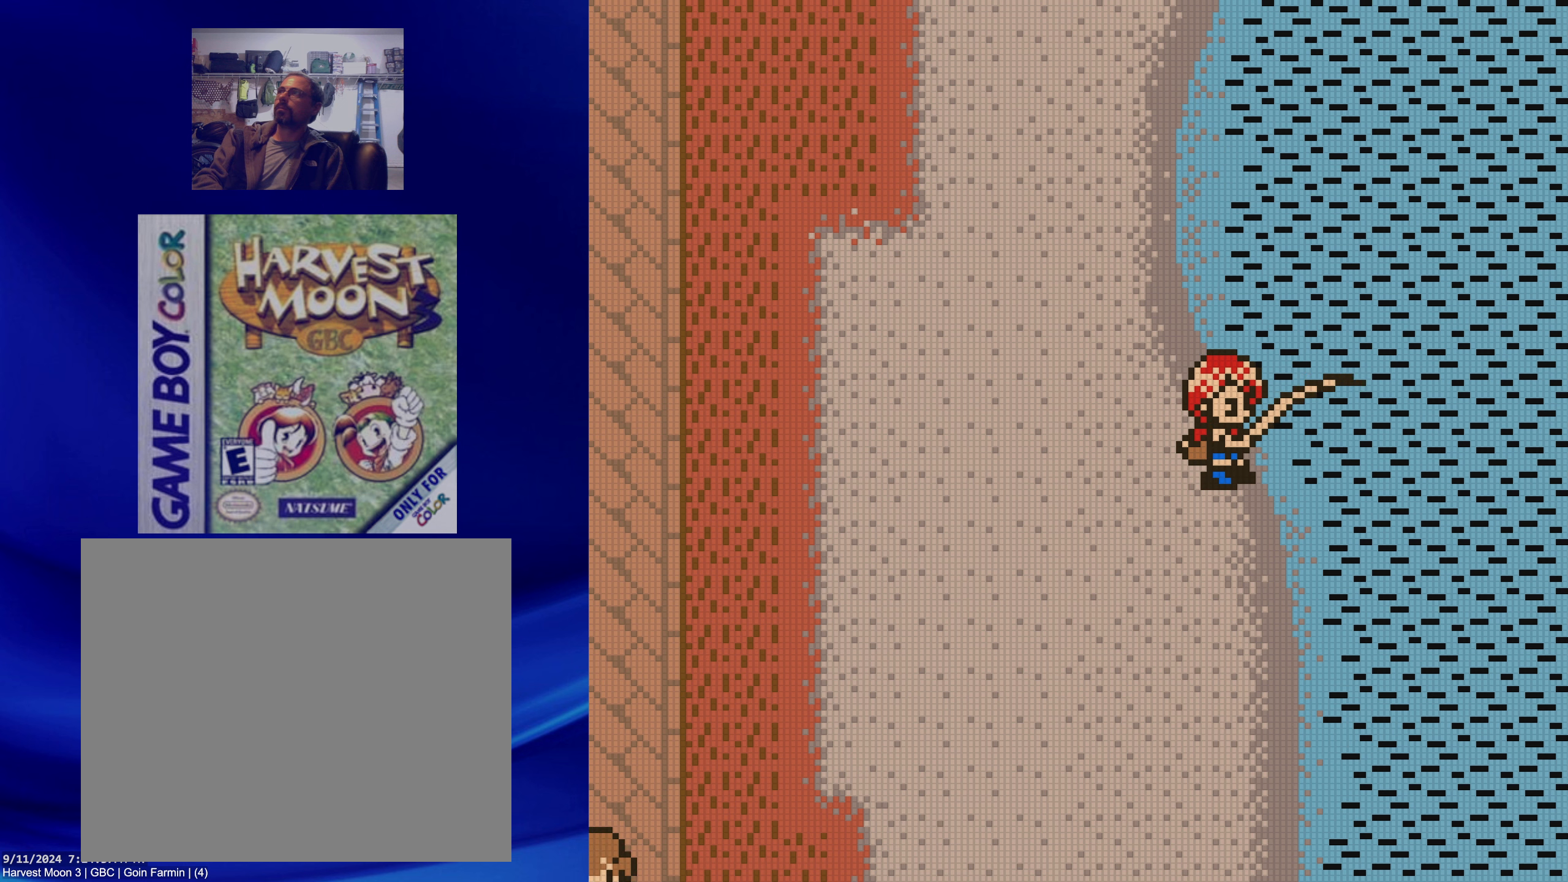
{"buttons": [], "events": [[117, "A", "up"]]}
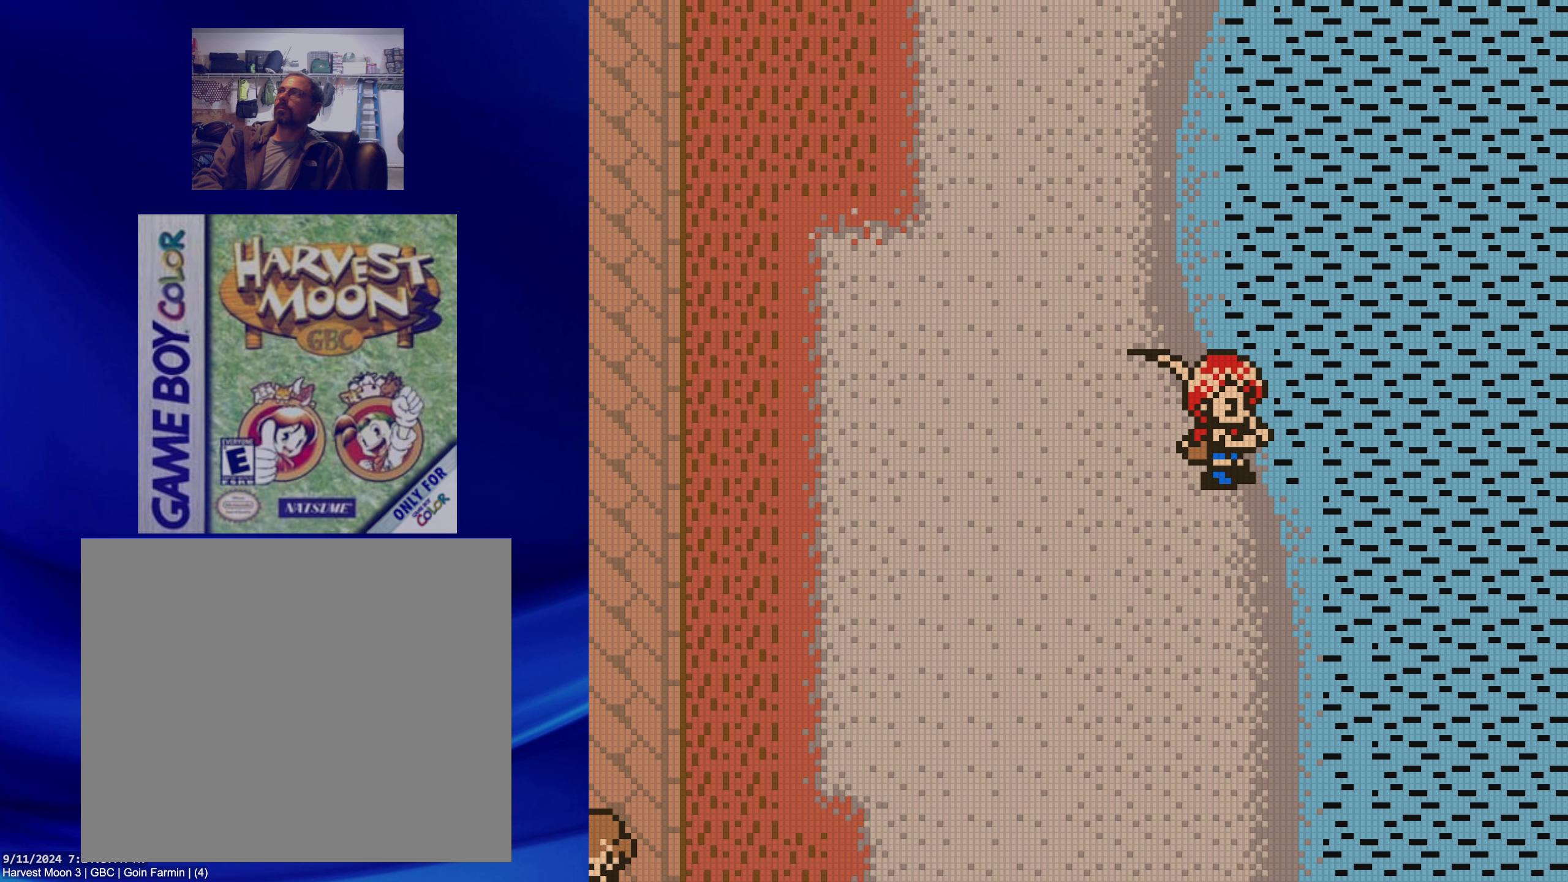
{"buttons": [], "events": []}
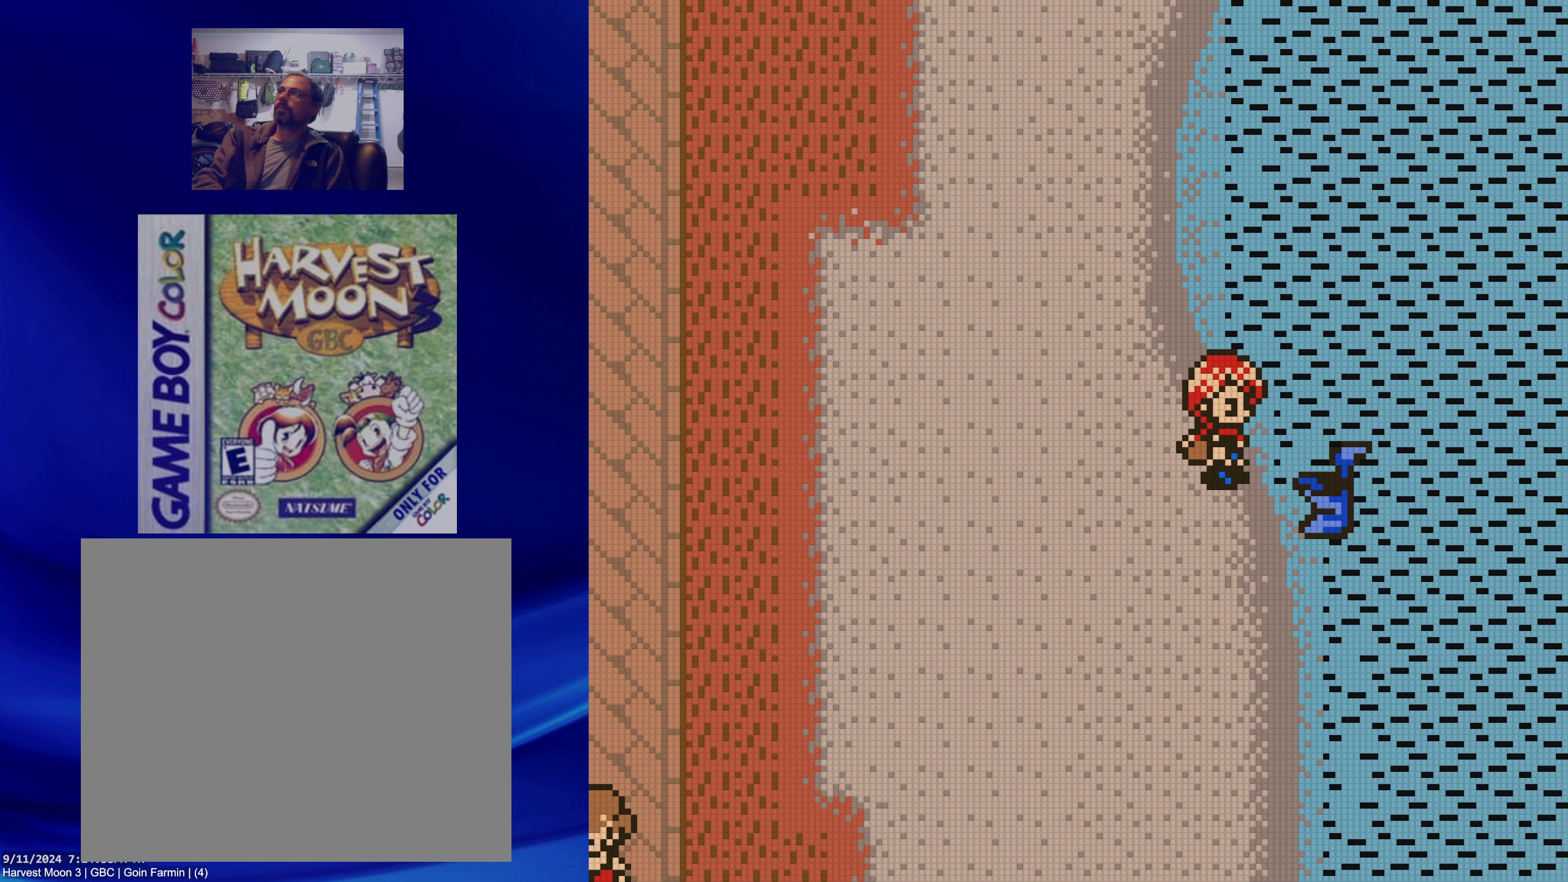
{"buttons": [], "events": []}